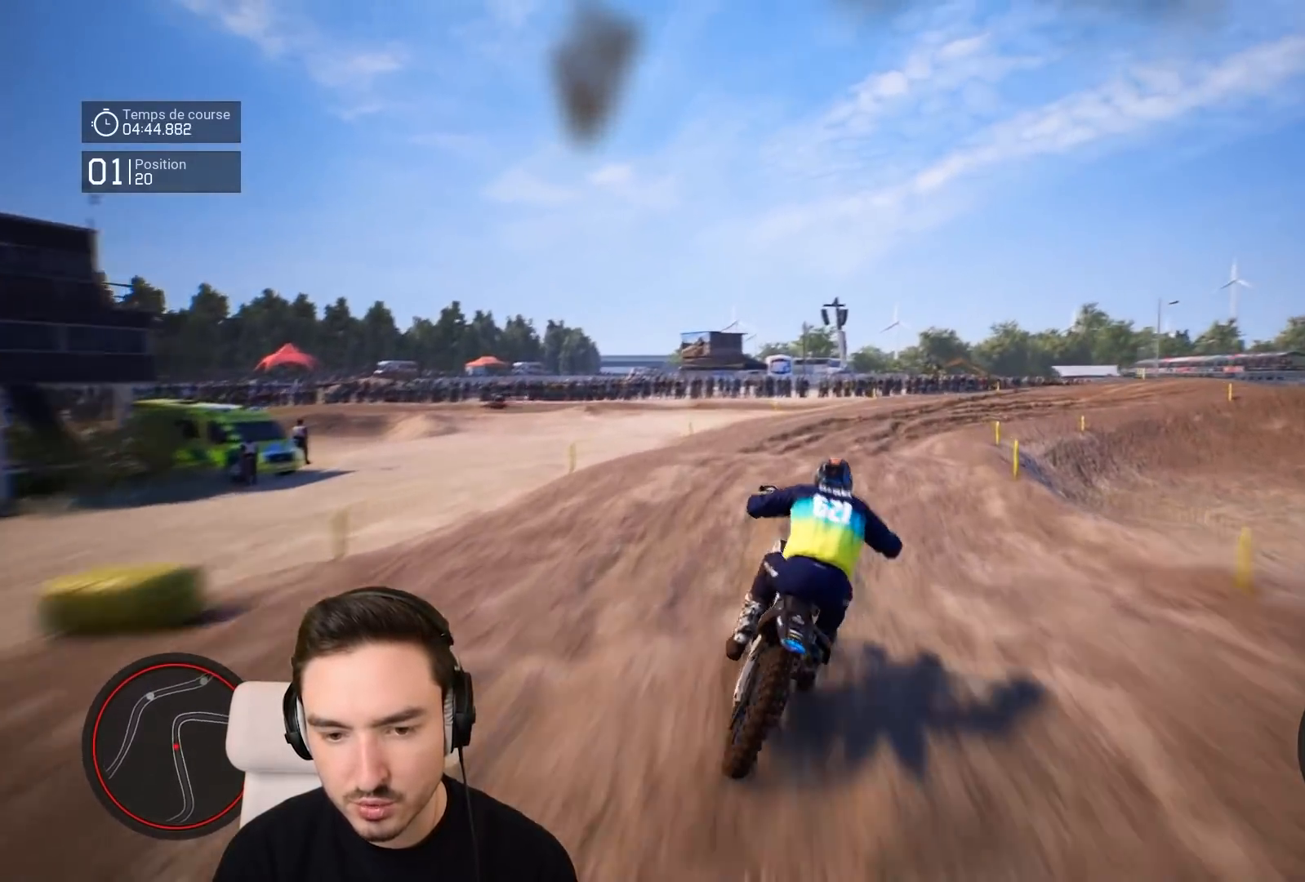
Gameplay with a controller (Xbox layout); each line is a JSON object with the inputs held at the frame after it. "events" lists button and stick changes between this image and that frame as [ms after this image, input, new state], when the widget could be followed in between. Not read: L3 R3.
{"buttons": [], "left_stick": "right", "right_stick": "center", "events": [[17, "left_stick", "center"], [33, "R2", "up"], [183, "left_stick", "right"]]}
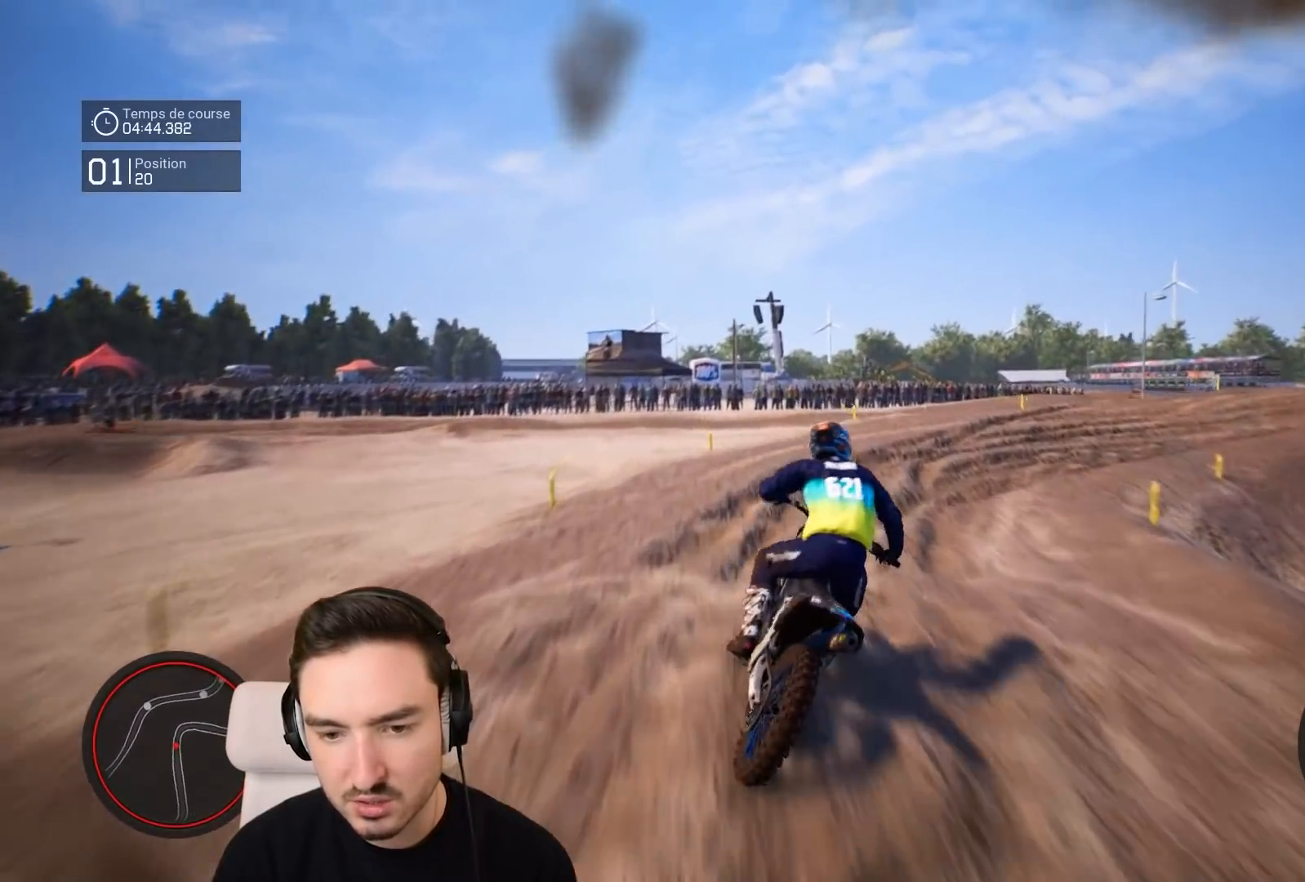
{"buttons": [], "left_stick": "right", "right_stick": "center", "events": [[17, "L1", "down"], [133, "L1", "up"]]}
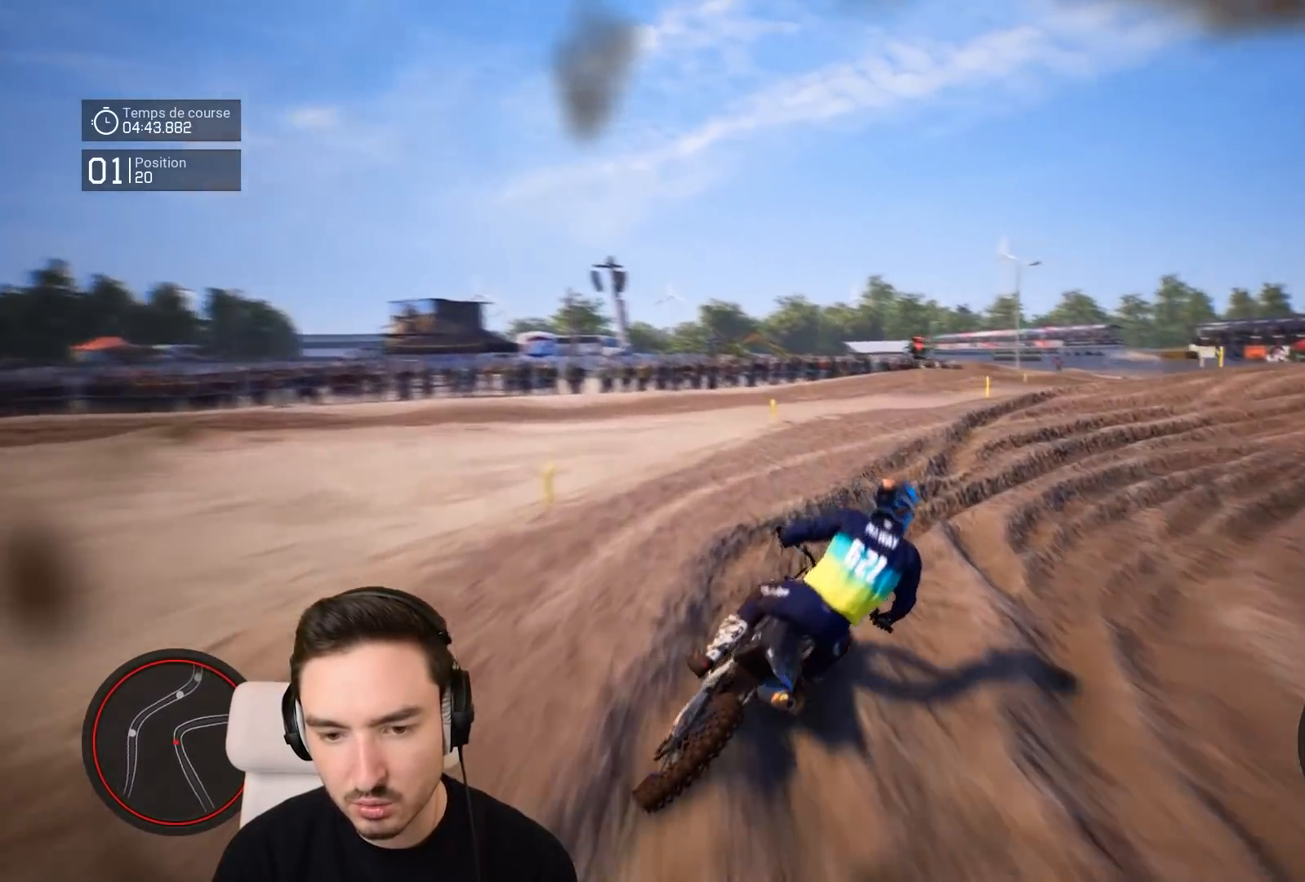
{"buttons": ["R2"], "left_stick": "right", "right_stick": "center", "events": [[117, "R2", "down"]]}
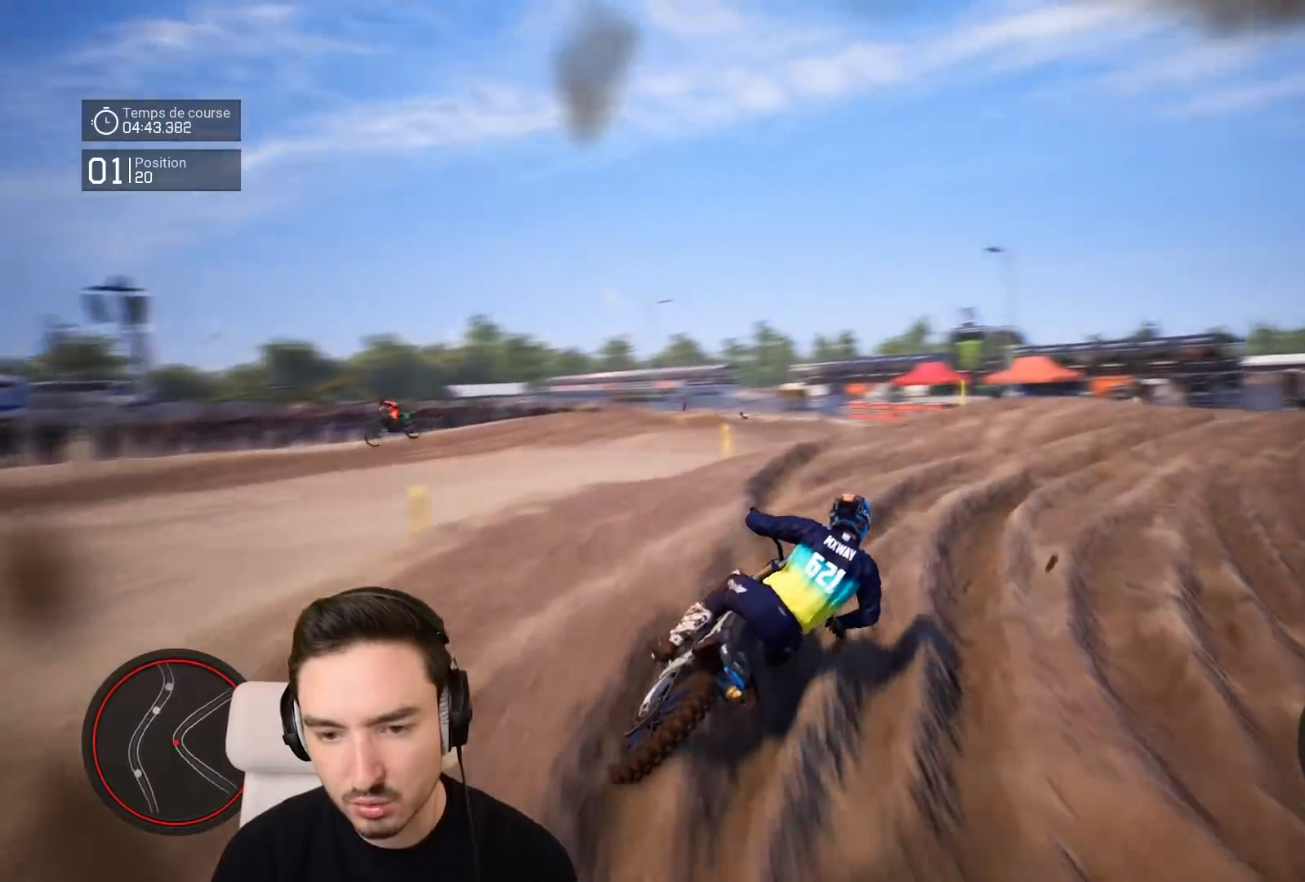
{"buttons": ["R2"], "left_stick": "right", "right_stick": "center", "events": []}
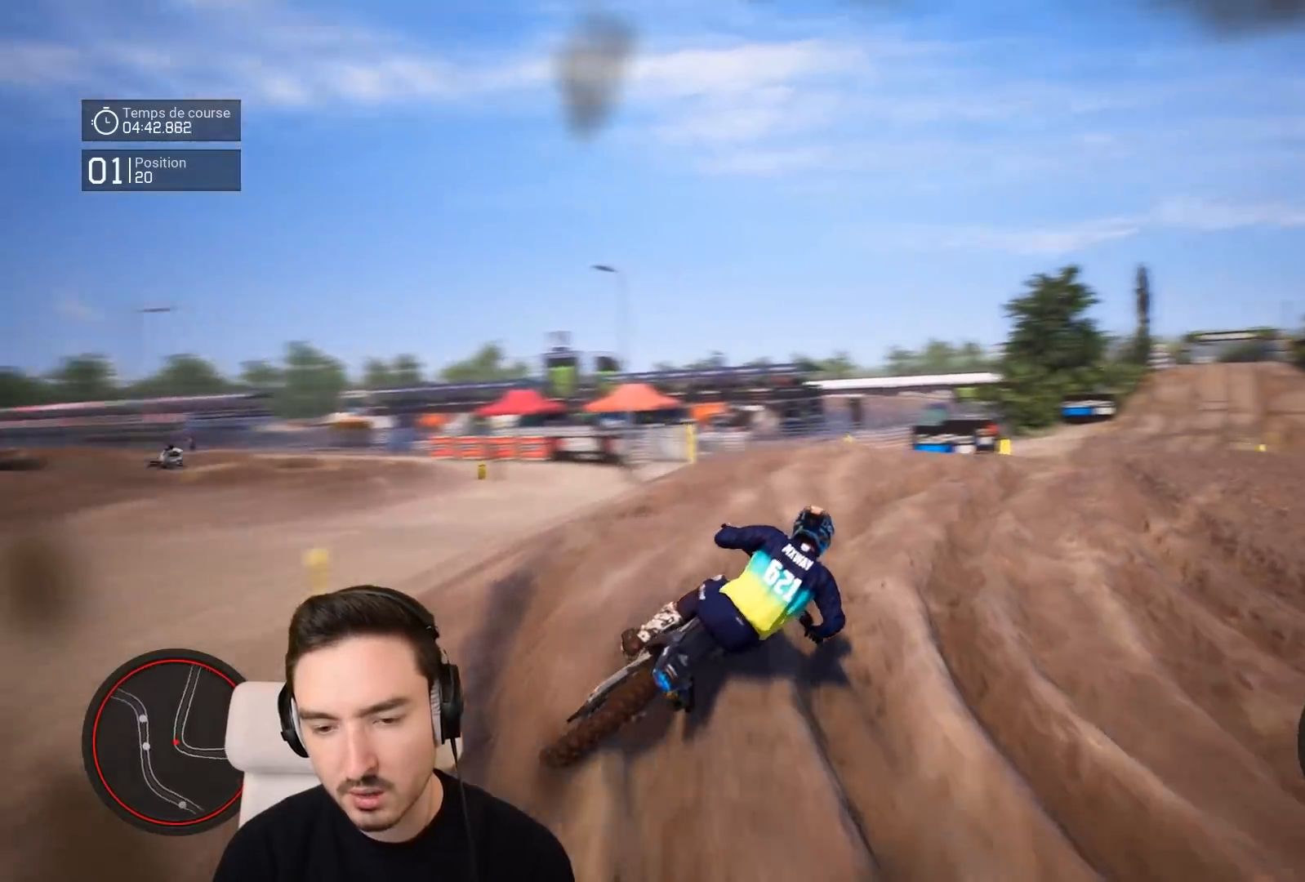
{"buttons": ["R2"], "left_stick": "right", "right_stick": "center", "events": [[217, "left_stick", "center"], [333, "left_stick", "right"]]}
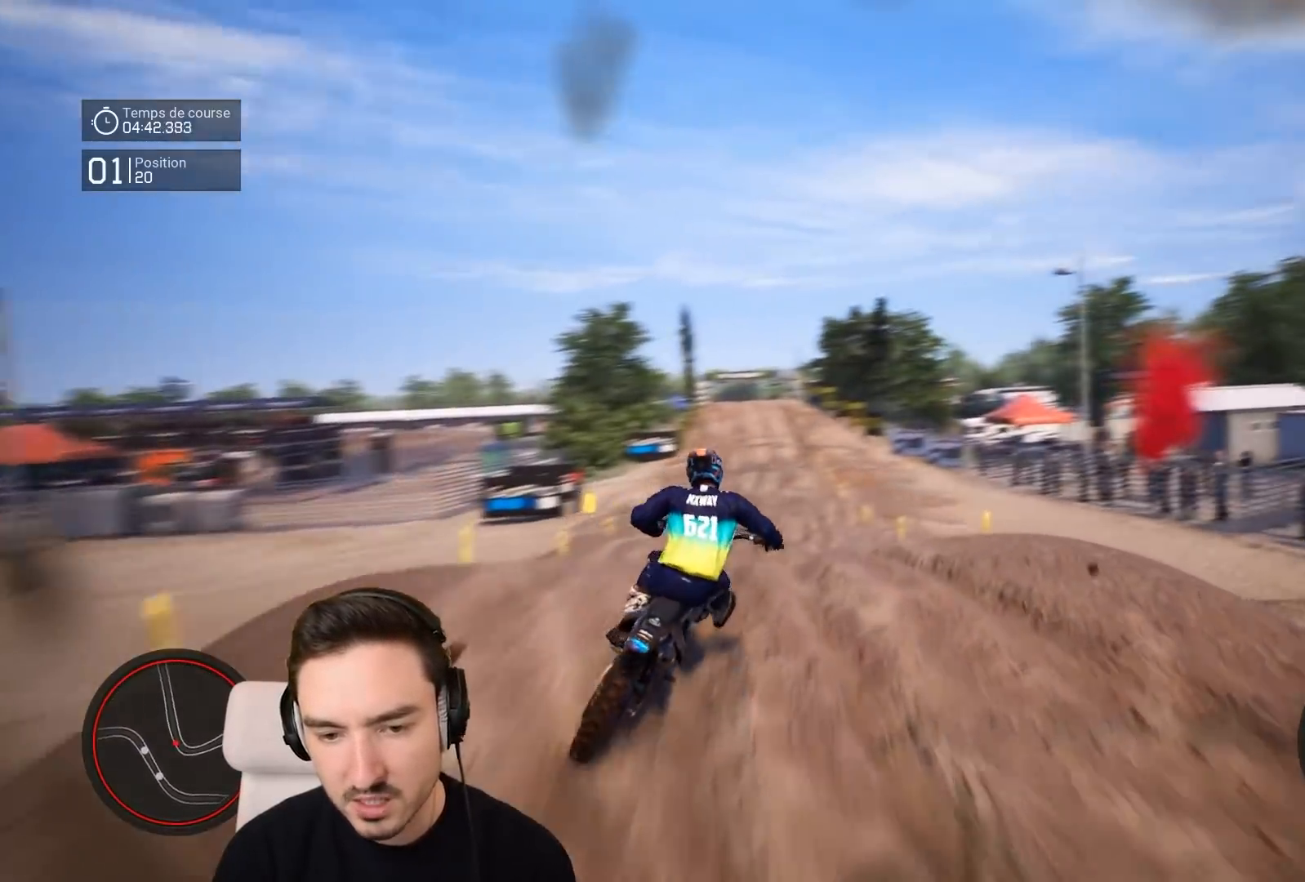
{"buttons": ["R2"], "left_stick": "center", "right_stick": "up", "events": [[17, "right_stick", "up"], [83, "left_stick", "center"], [183, "left_stick", "left"], [417, "left_stick", "center"]]}
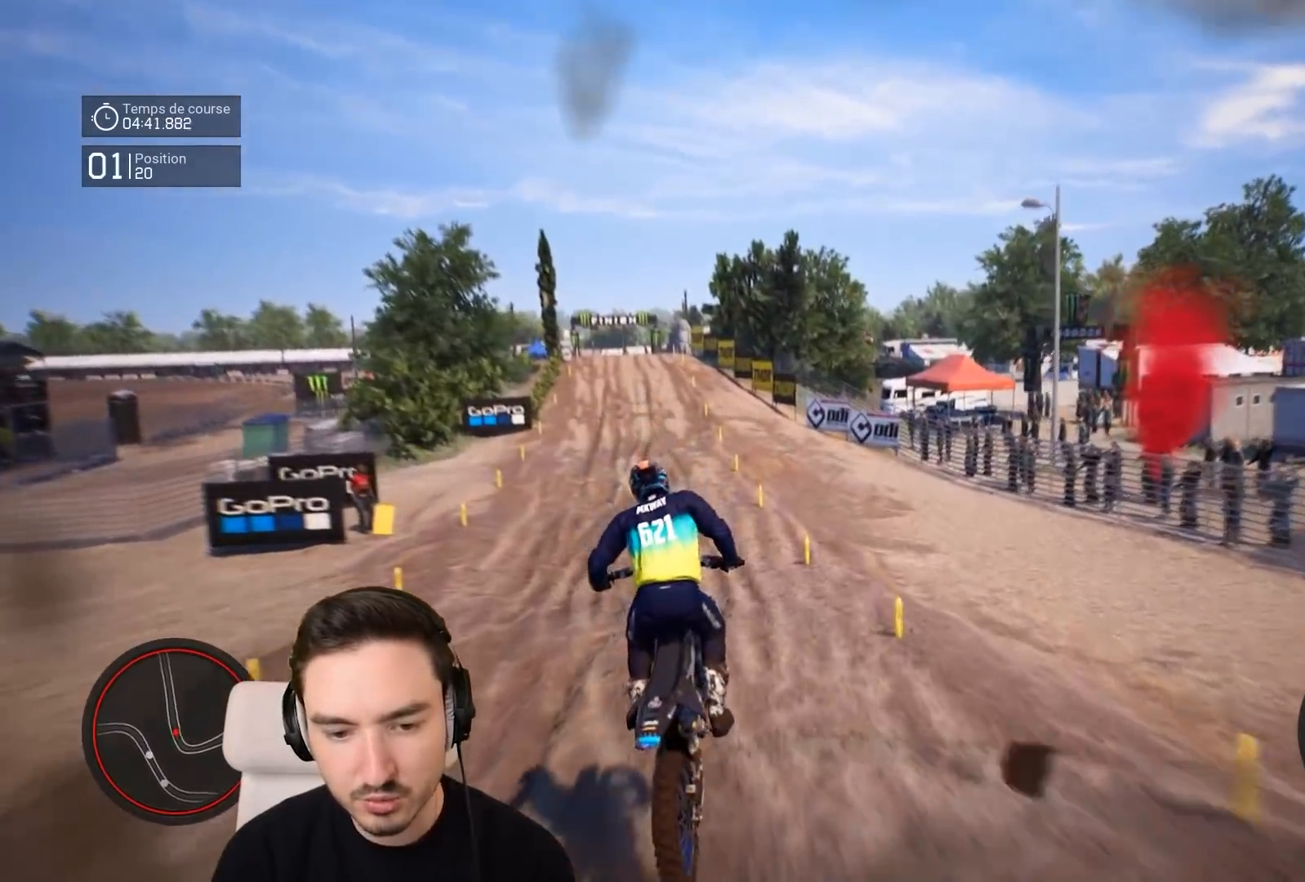
{"buttons": ["R2"], "left_stick": "down-left", "right_stick": "down", "events": [[133, "right_stick", "center"], [217, "left_stick", "down-left"], [283, "right_stick", "down"]]}
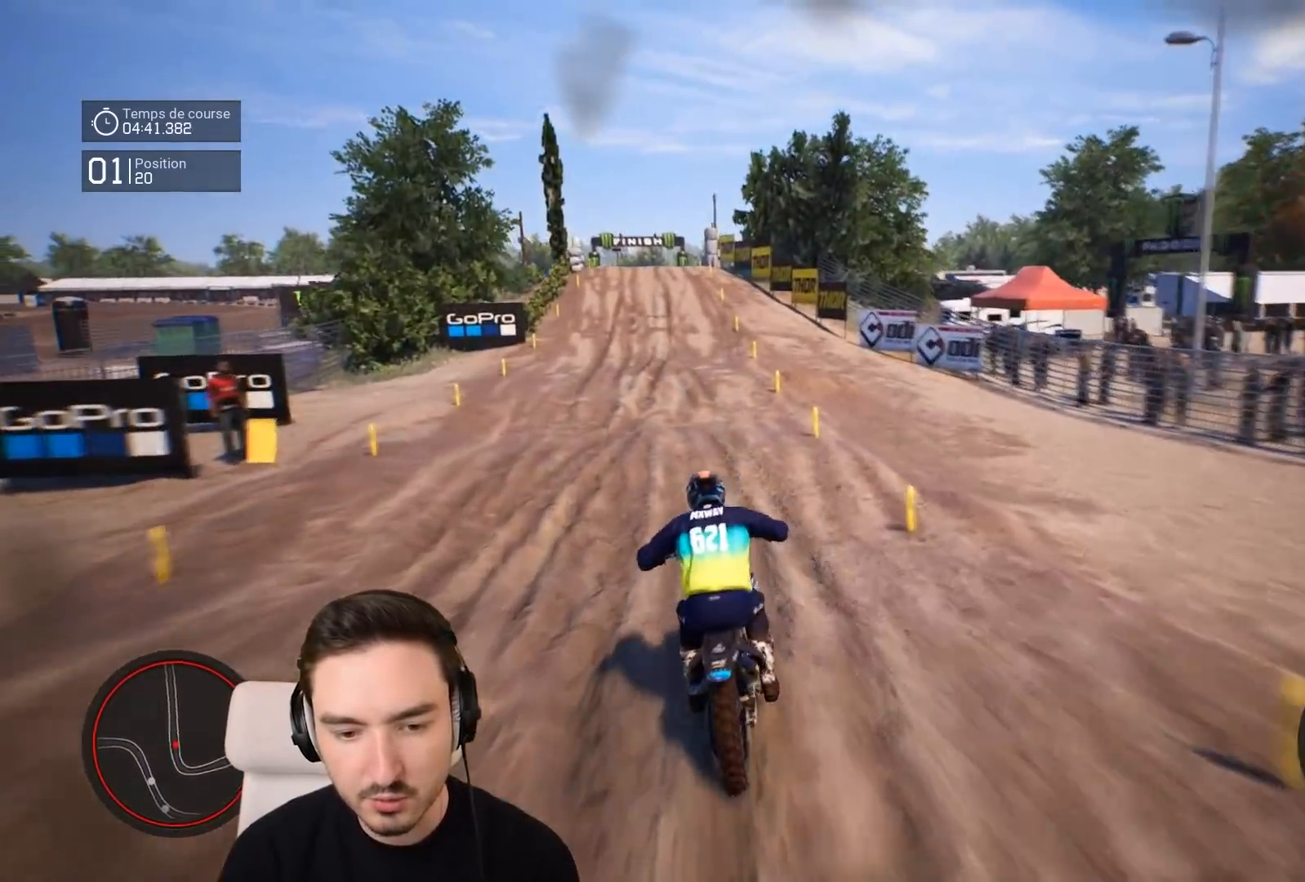
{"buttons": ["R2"], "left_stick": "down-left", "right_stick": "down", "events": []}
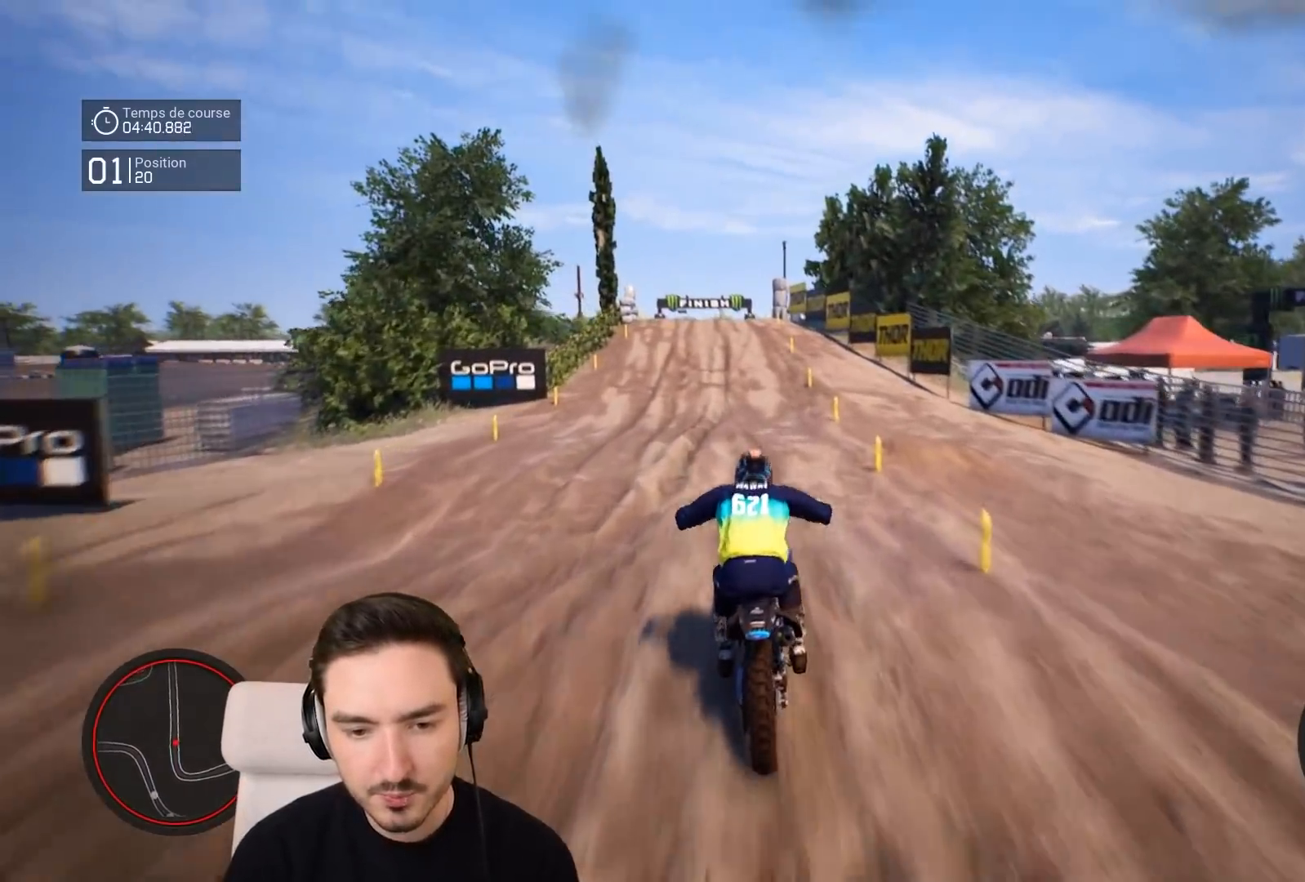
{"buttons": ["R2"], "left_stick": "down", "right_stick": "down", "events": [[383, "left_stick", "down"]]}
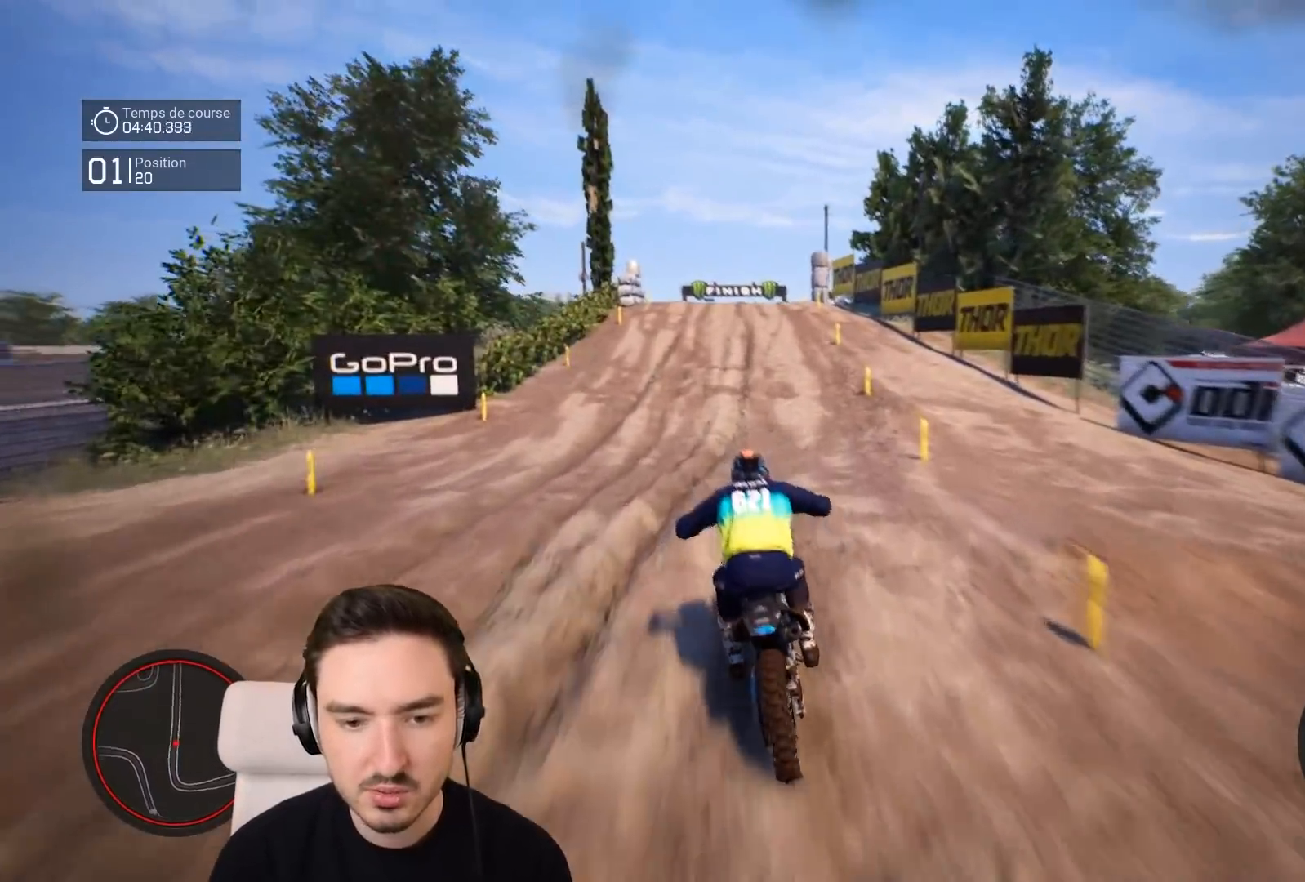
{"buttons": ["R2"], "left_stick": "down", "right_stick": "down", "events": []}
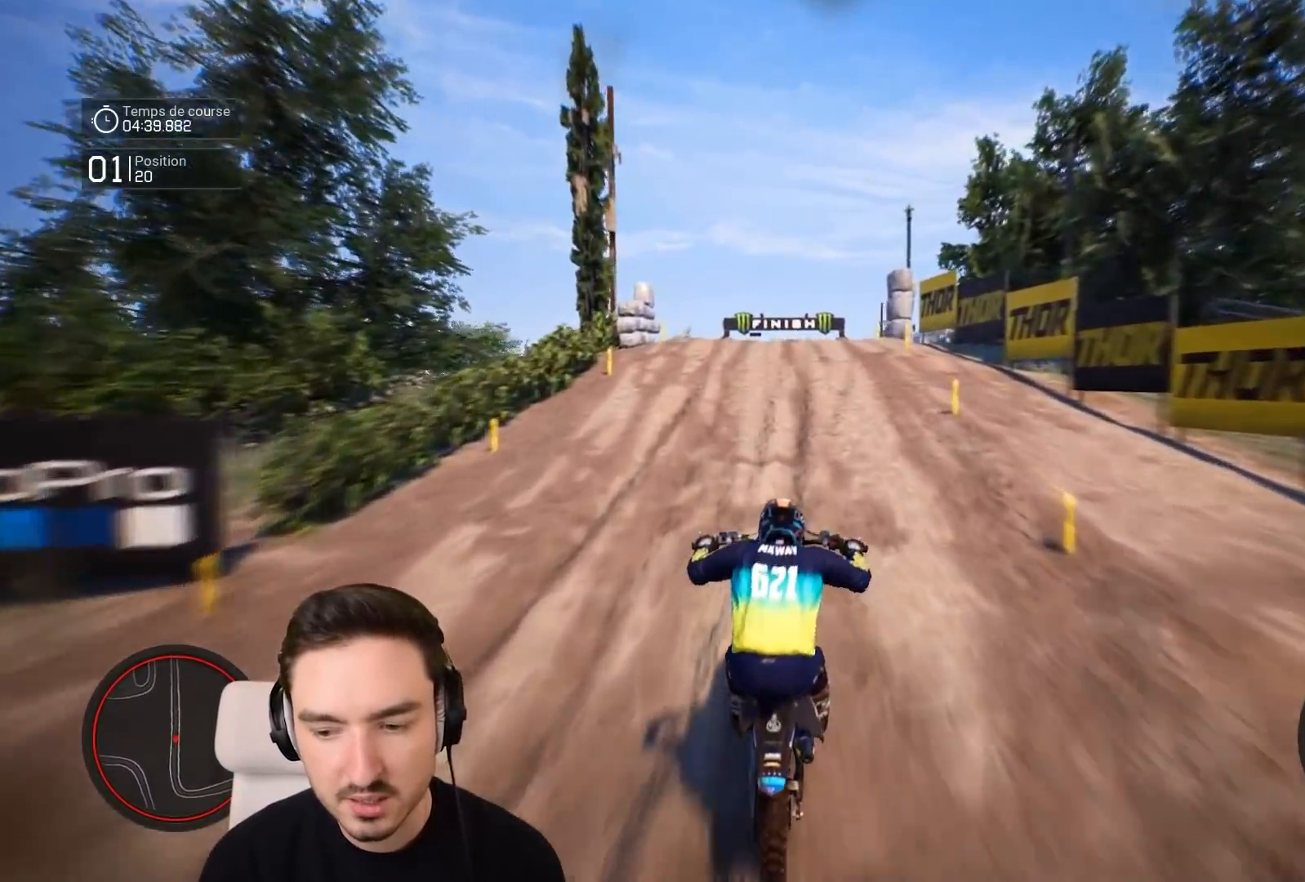
{"buttons": ["R2"], "left_stick": "down", "right_stick": "center", "events": [[417, "right_stick", "center"]]}
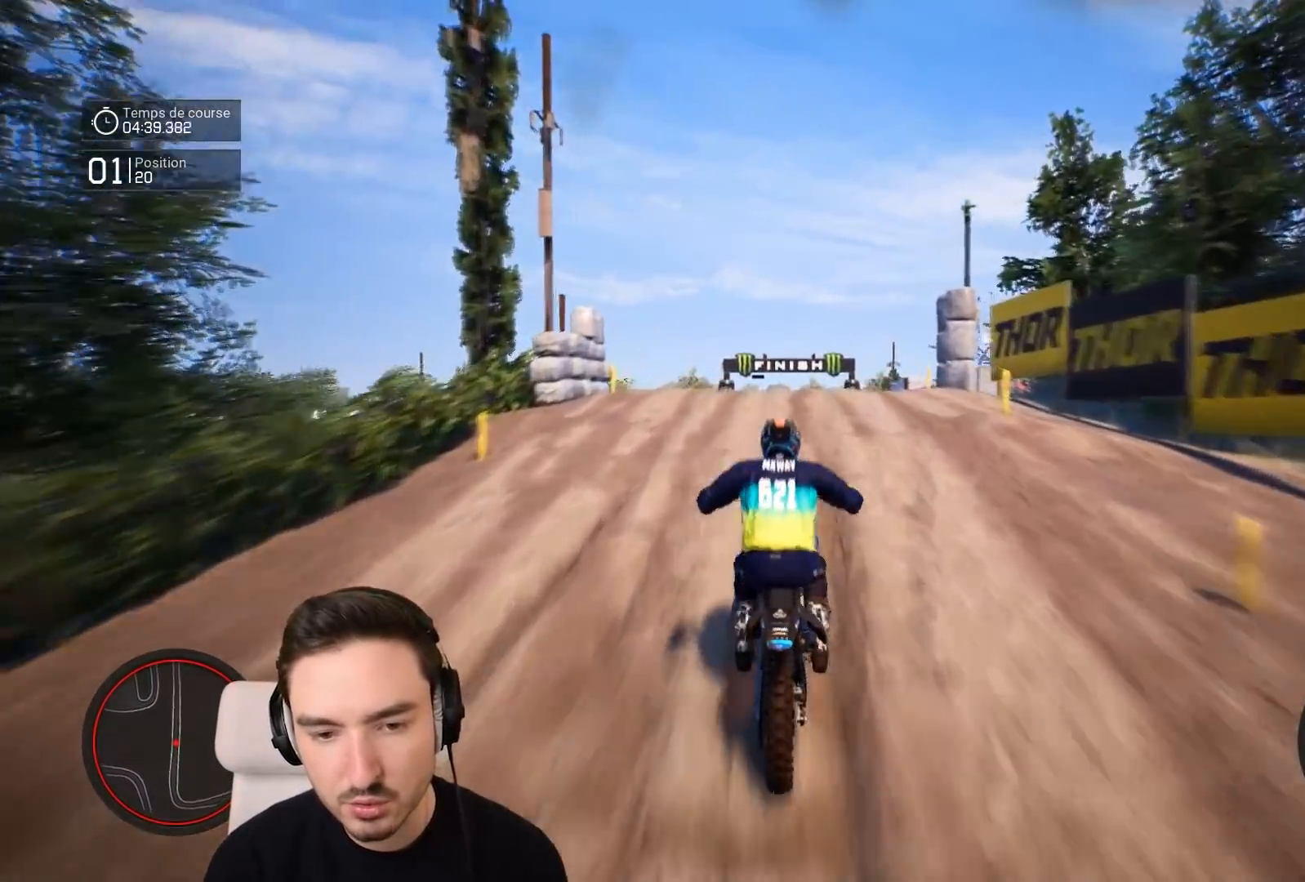
{"buttons": [], "left_stick": "right", "right_stick": "up", "events": [[33, "left_stick", "center"], [83, "left_stick", "right"], [217, "right_stick", "up"], [483, "R2", "up"]]}
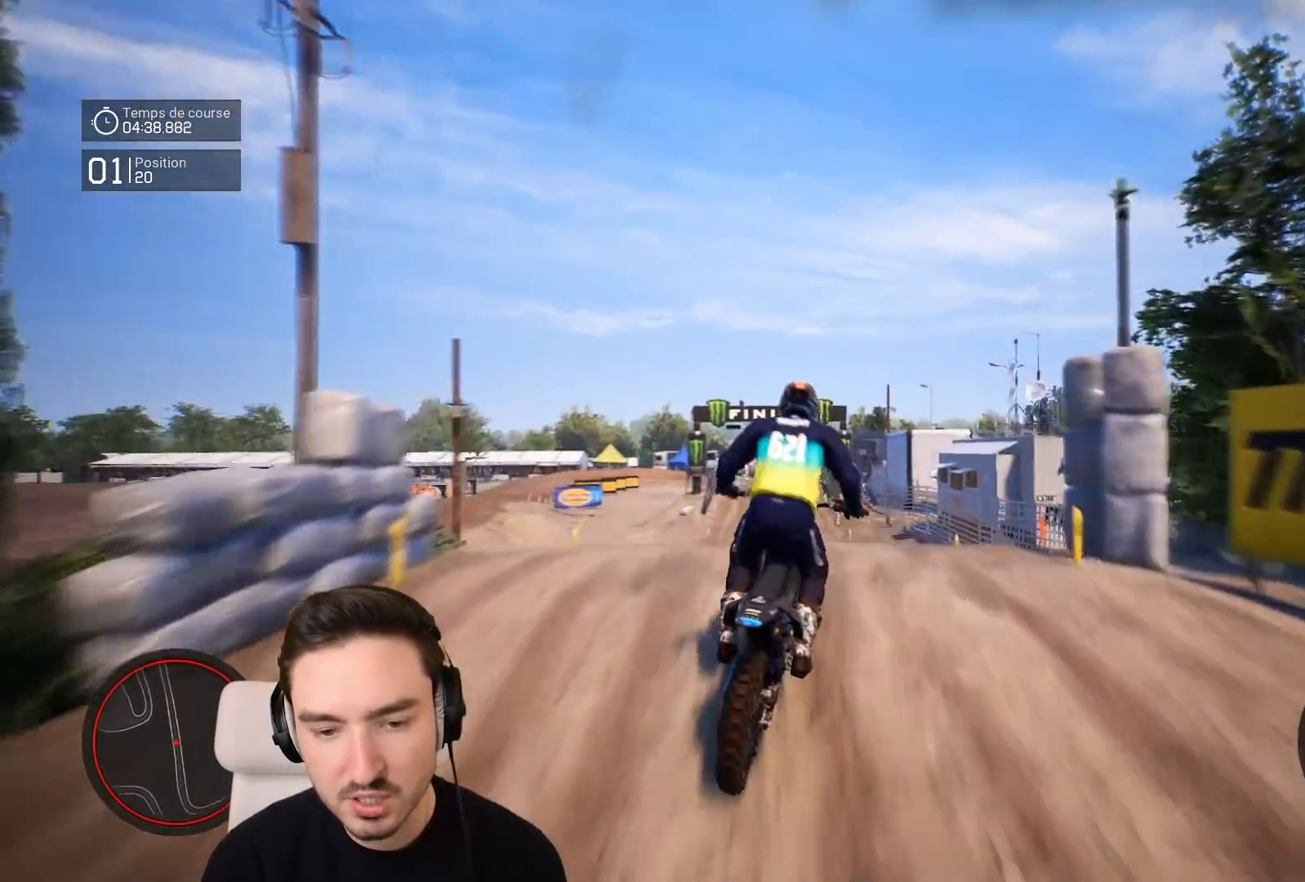
{"buttons": ["R2"], "left_stick": "center", "right_stick": "center", "events": [[33, "left_stick", "center"], [383, "right_stick", "center"], [433, "R2", "down"]]}
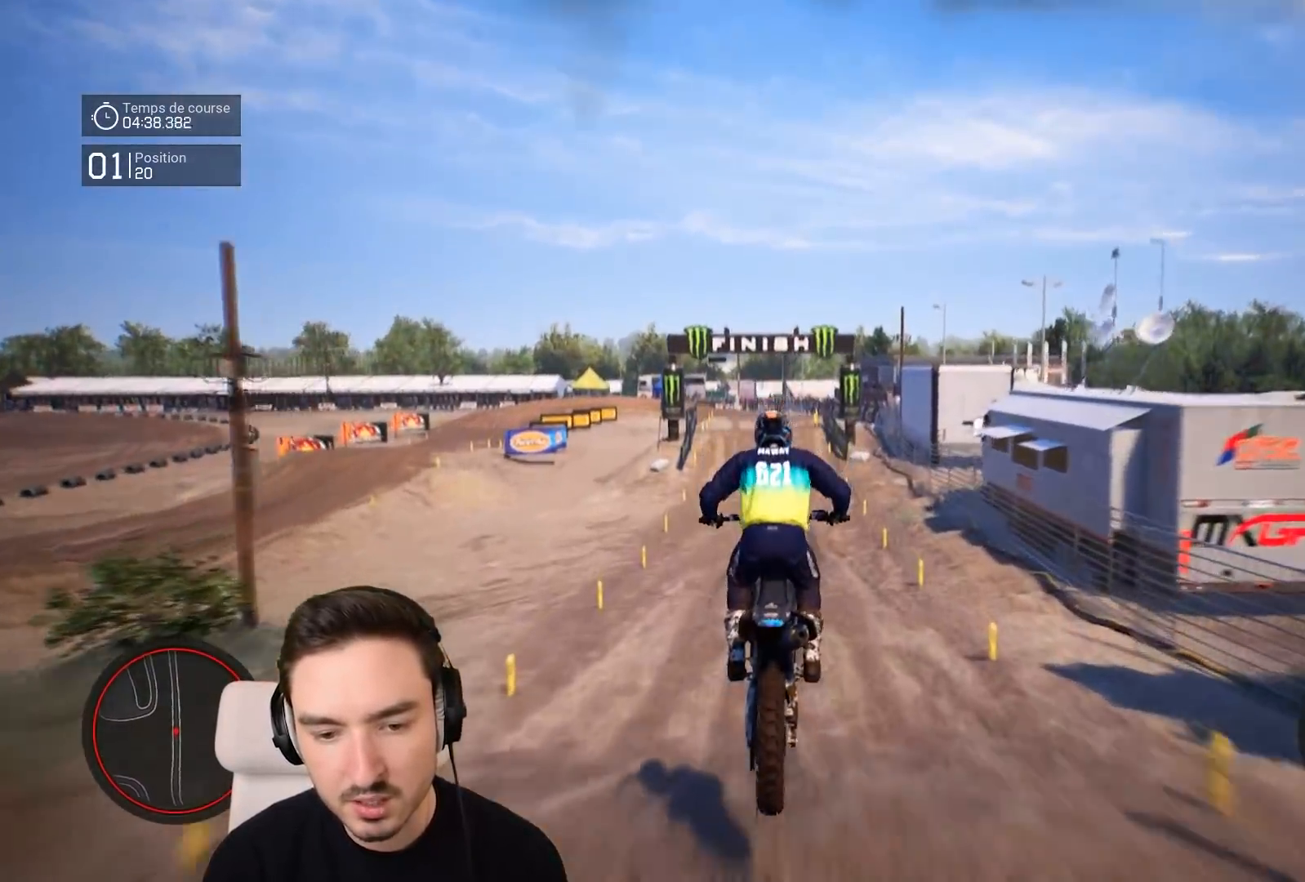
{"buttons": ["R2"], "left_stick": "center", "right_stick": "down", "events": [[483, "right_stick", "down"]]}
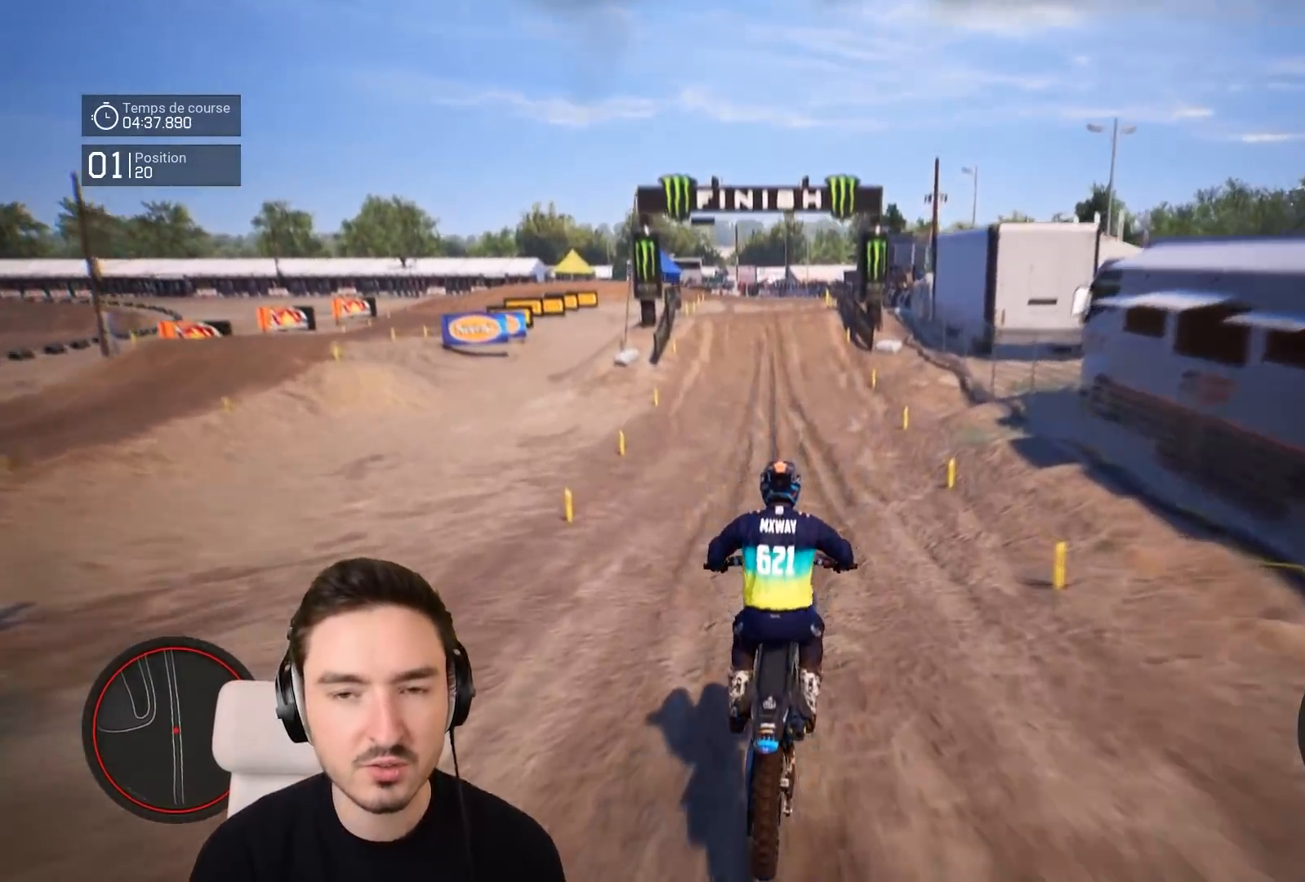
{"buttons": ["R2"], "left_stick": "down", "right_stick": "center", "events": [[17, "left_stick", "down"], [417, "right_stick", "center"]]}
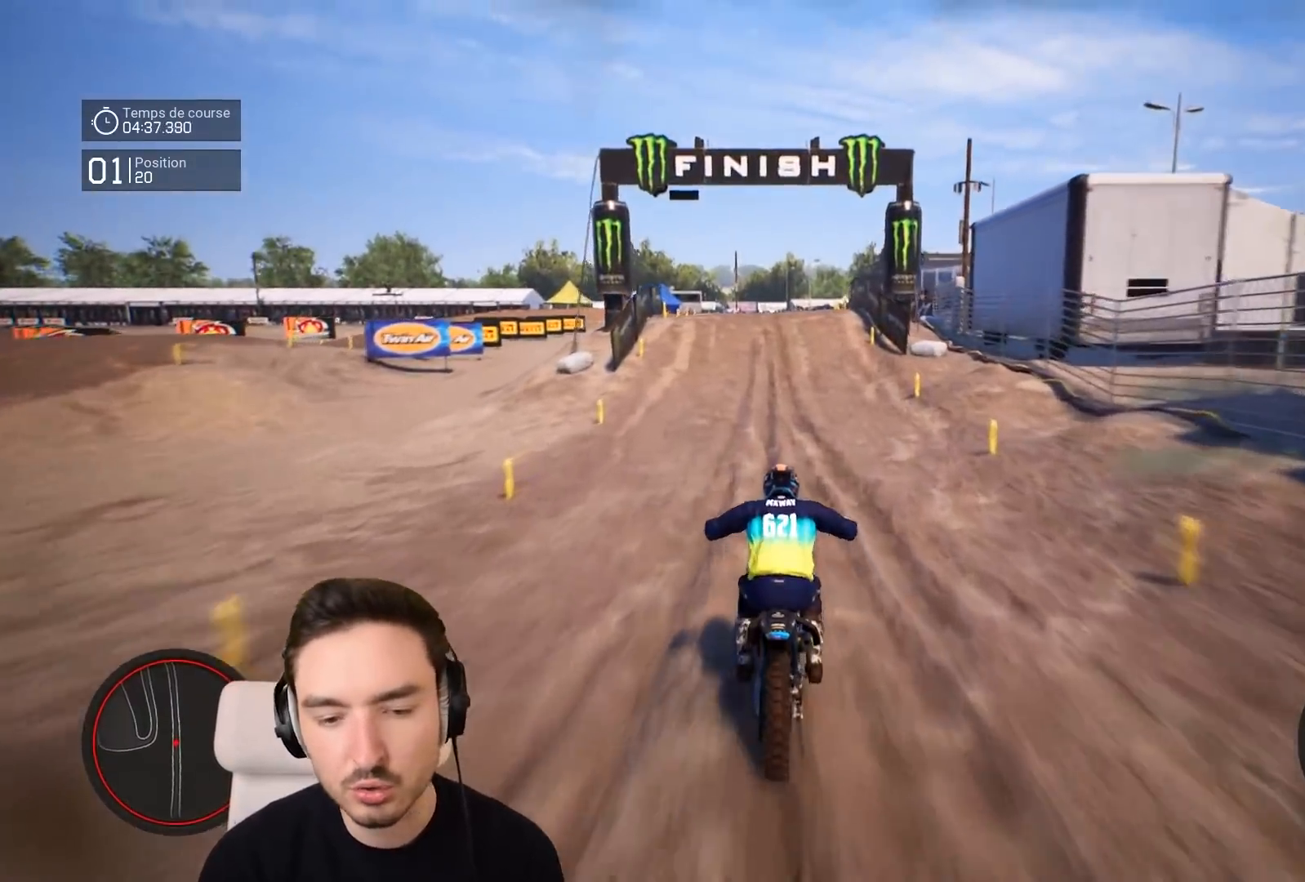
{"buttons": ["R2"], "left_stick": "down", "right_stick": "down", "events": [[83, "right_stick", "down"]]}
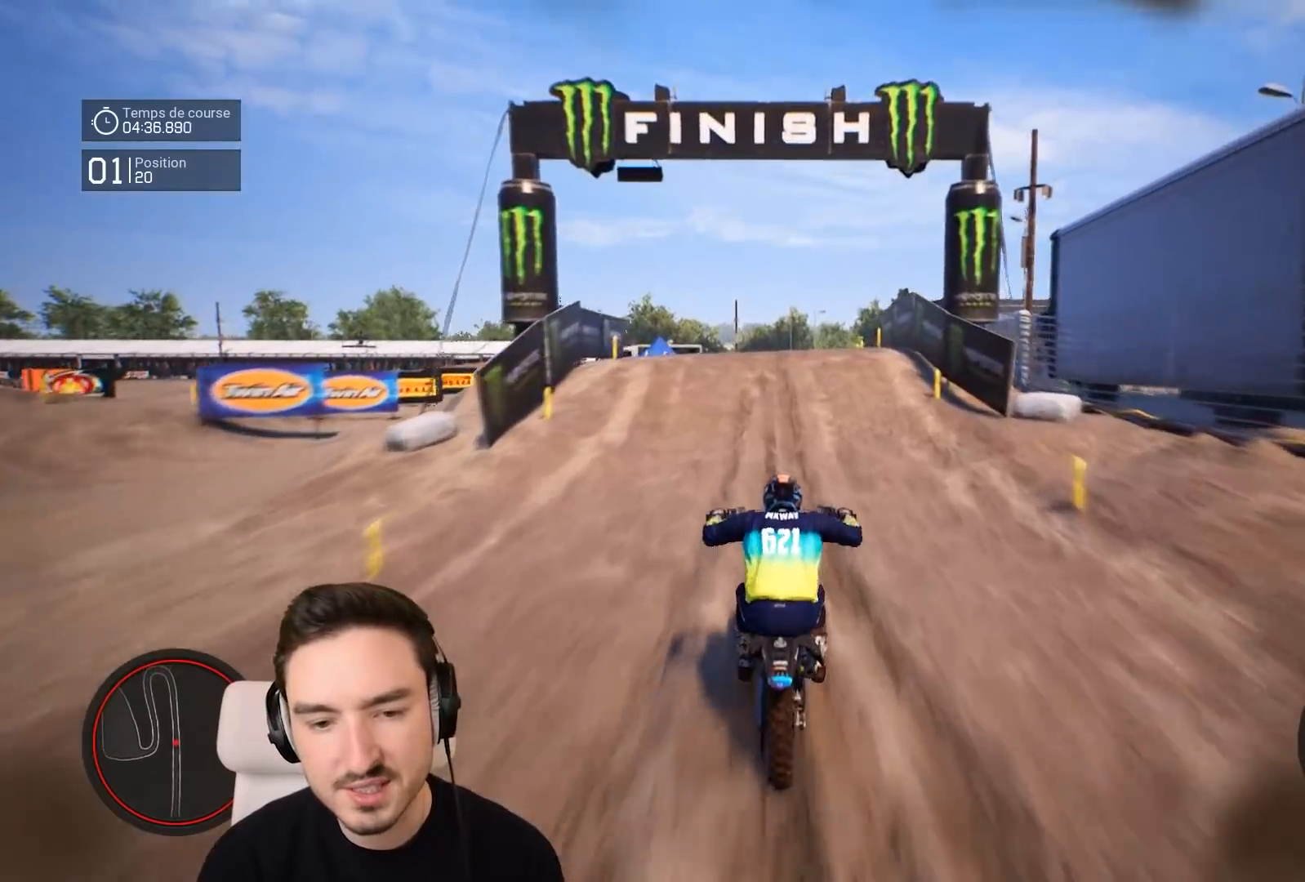
{"buttons": ["R2"], "left_stick": "down", "right_stick": "center", "events": [[417, "right_stick", "center"]]}
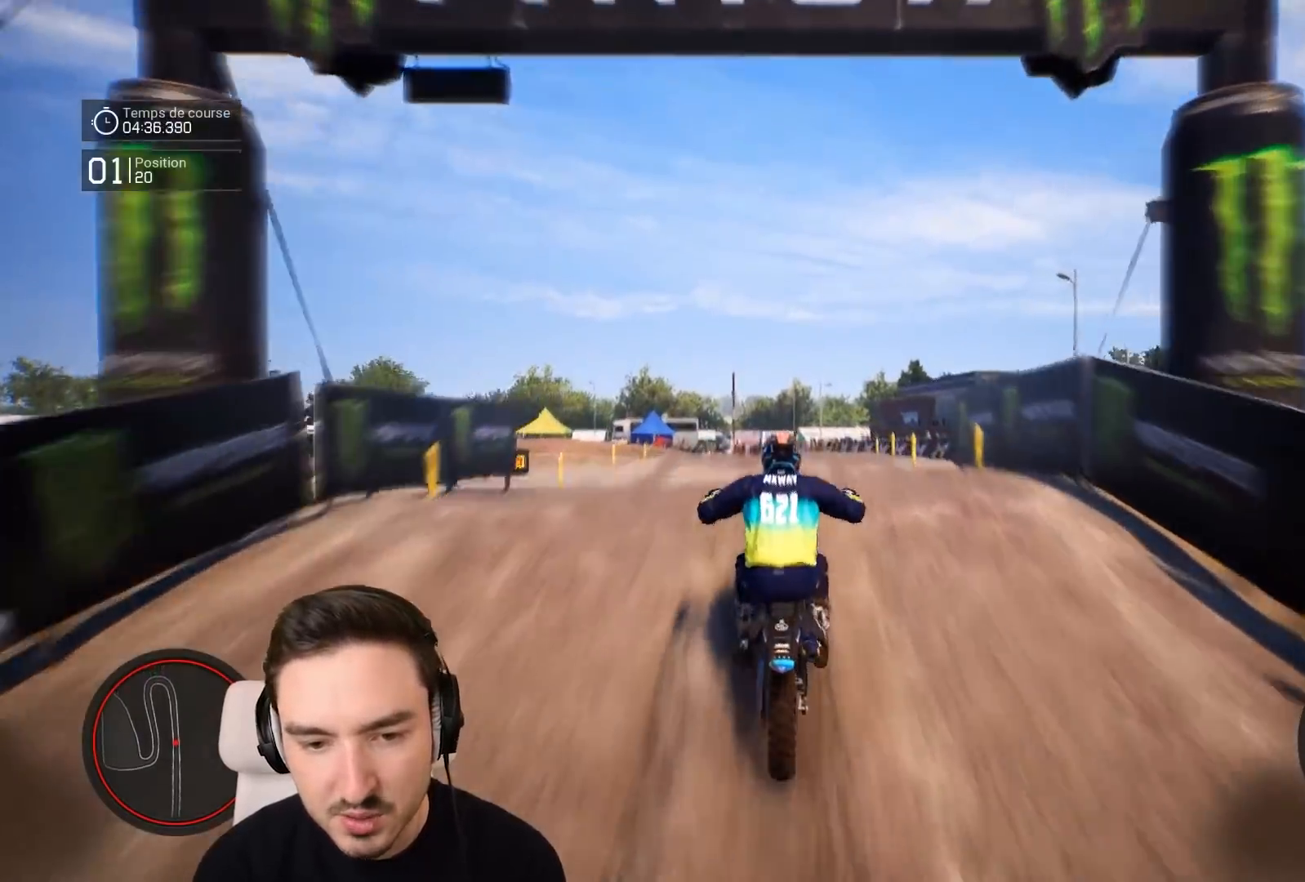
{"buttons": [], "left_stick": "up-left", "right_stick": "up", "events": [[17, "left_stick", "left"], [17, "right_stick", "up"], [83, "left_stick", "up-left"], [317, "R2", "up"]]}
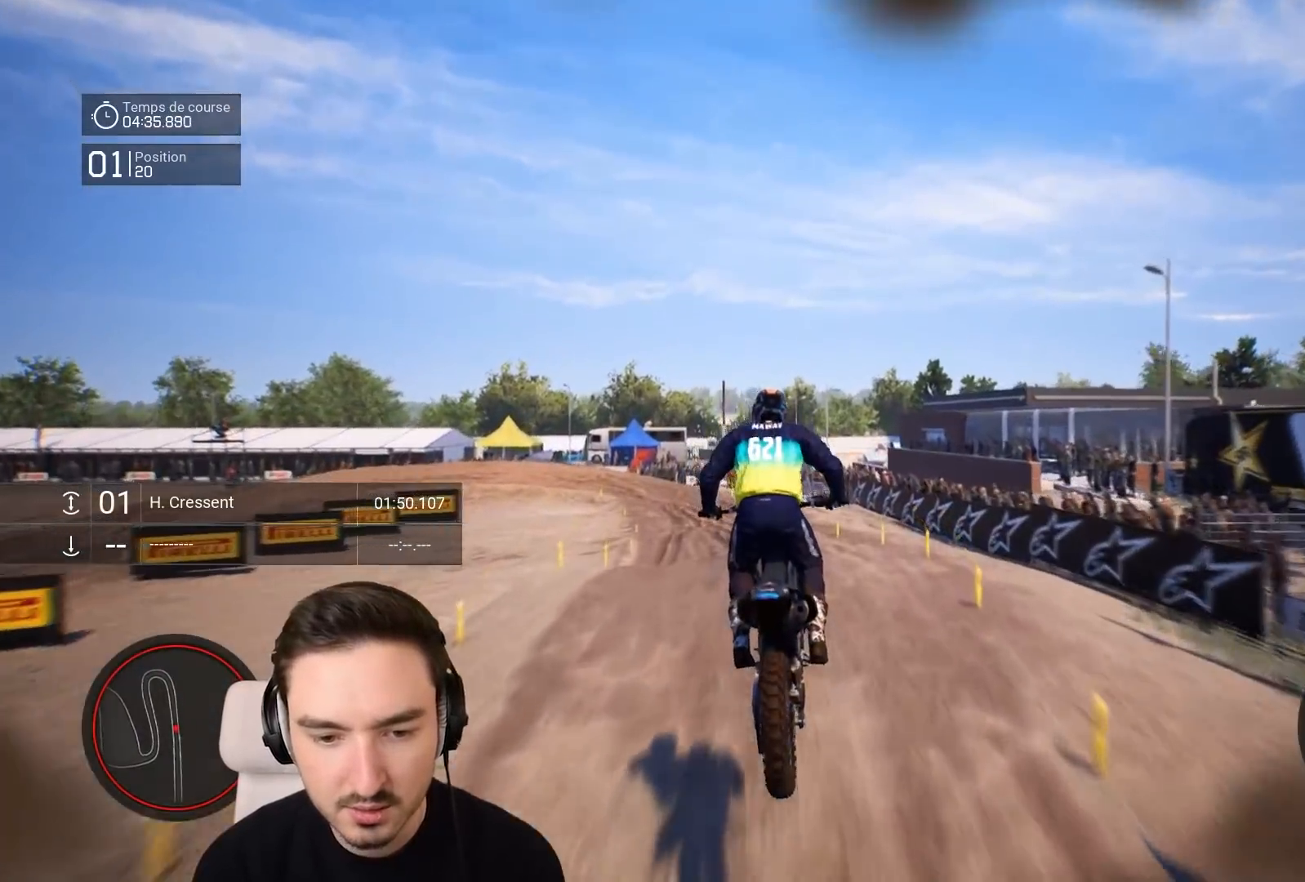
{"buttons": ["R2"], "left_stick": "center", "right_stick": "center", "events": [[17, "left_stick", "center"], [83, "right_stick", "center"], [417, "R2", "down"]]}
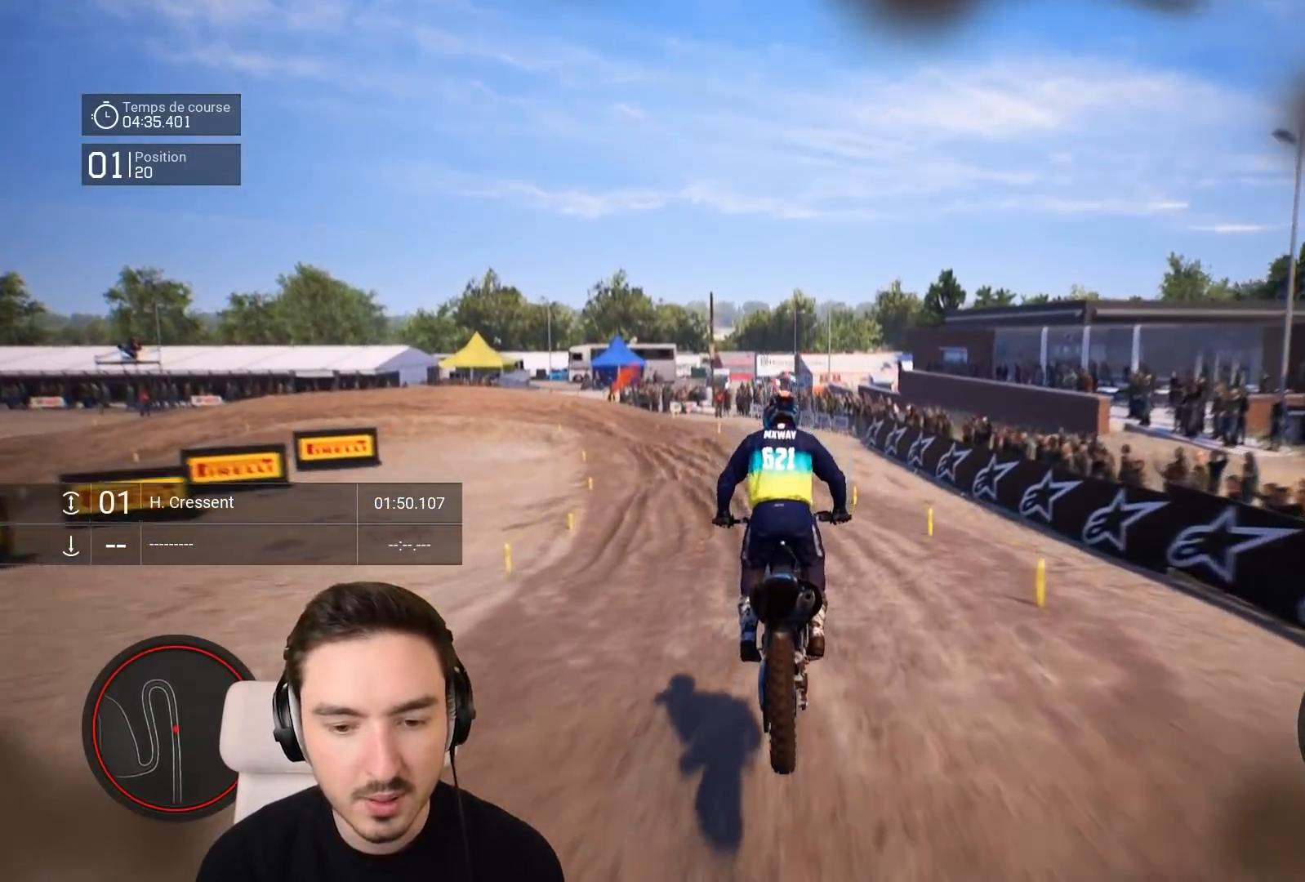
{"buttons": ["R2"], "left_stick": "down-left", "right_stick": "center", "events": [[17, "left_stick", "down-left"], [183, "right_stick", "down"], [483, "right_stick", "center"]]}
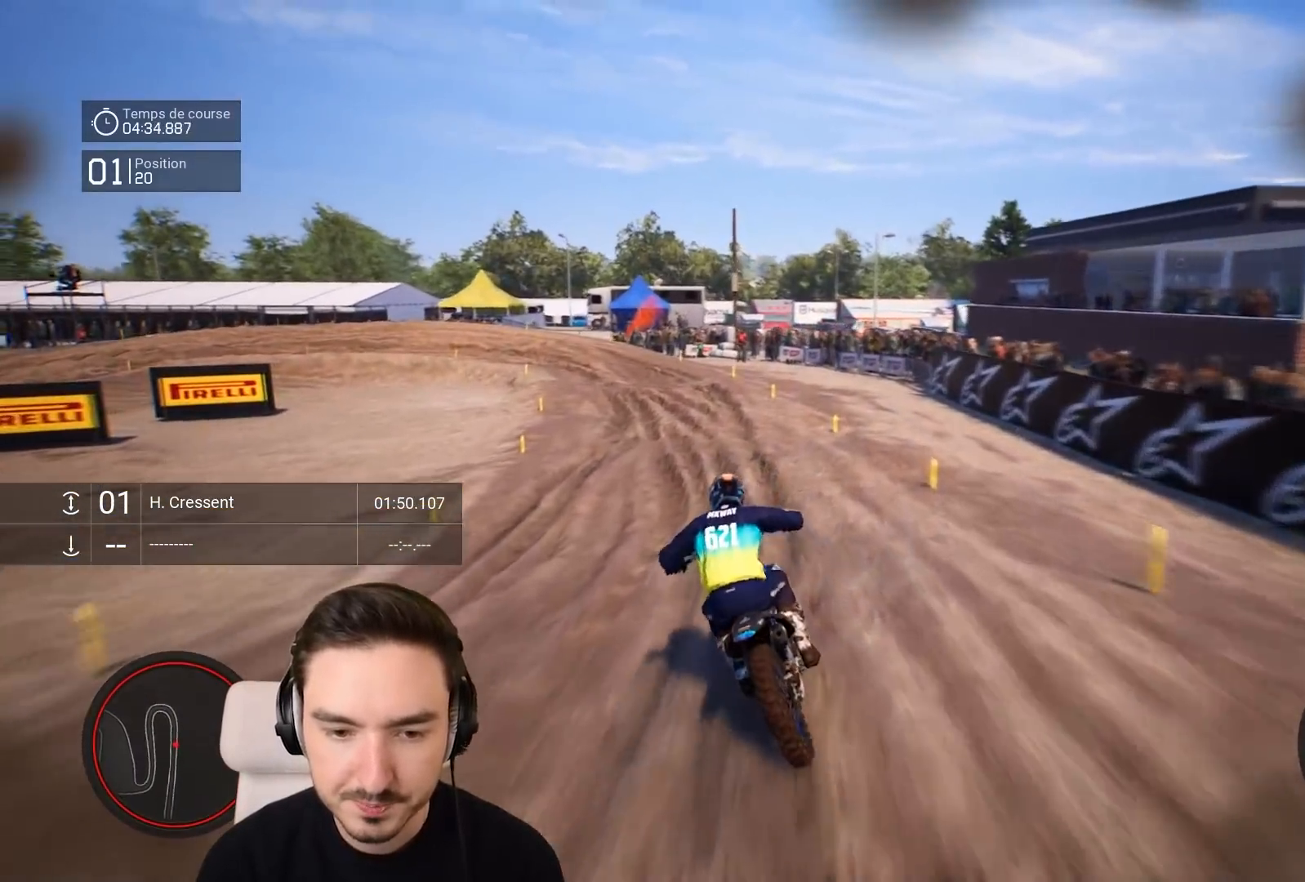
{"buttons": ["R2"], "left_stick": "down-left", "right_stick": "center", "events": []}
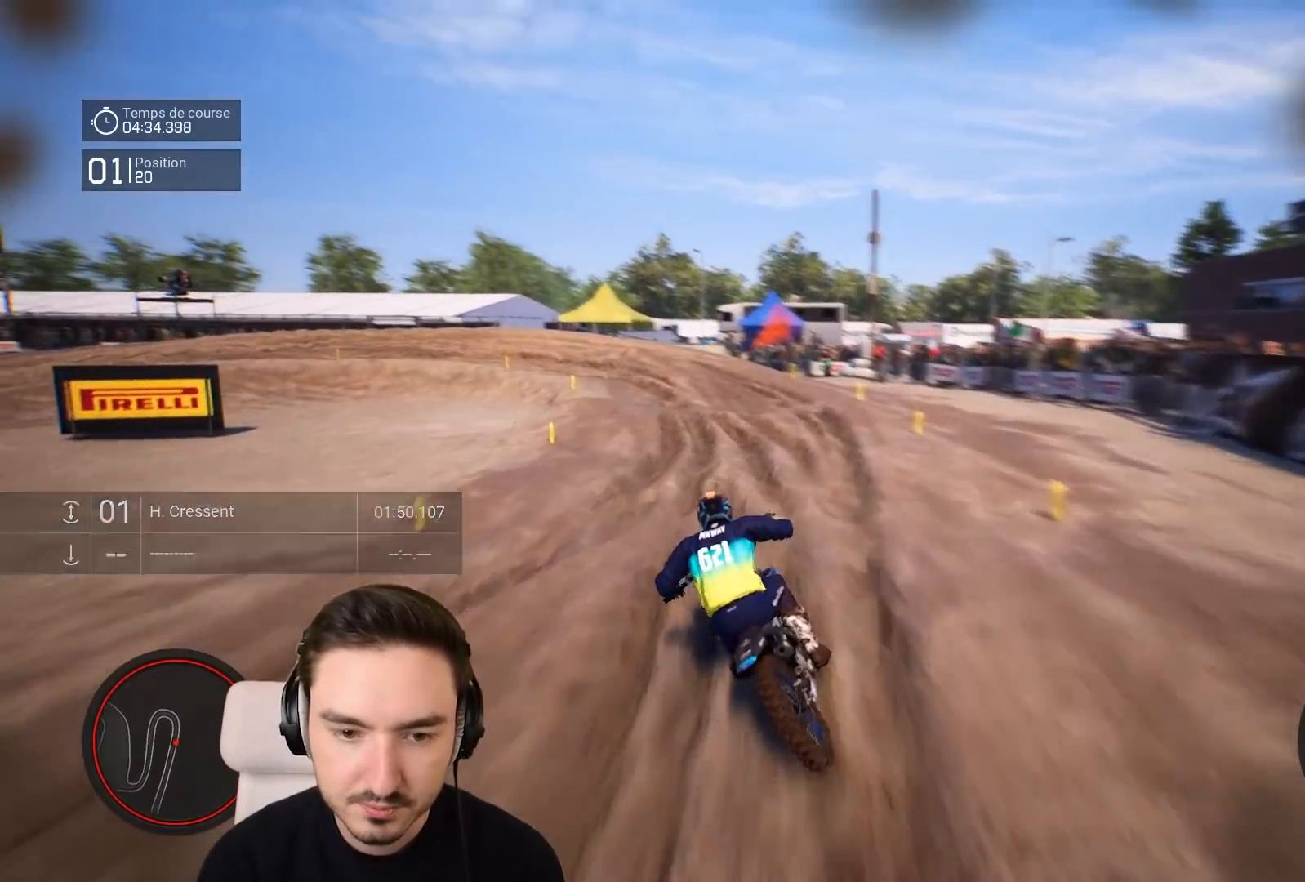
{"buttons": [], "left_stick": "left", "right_stick": "center"}
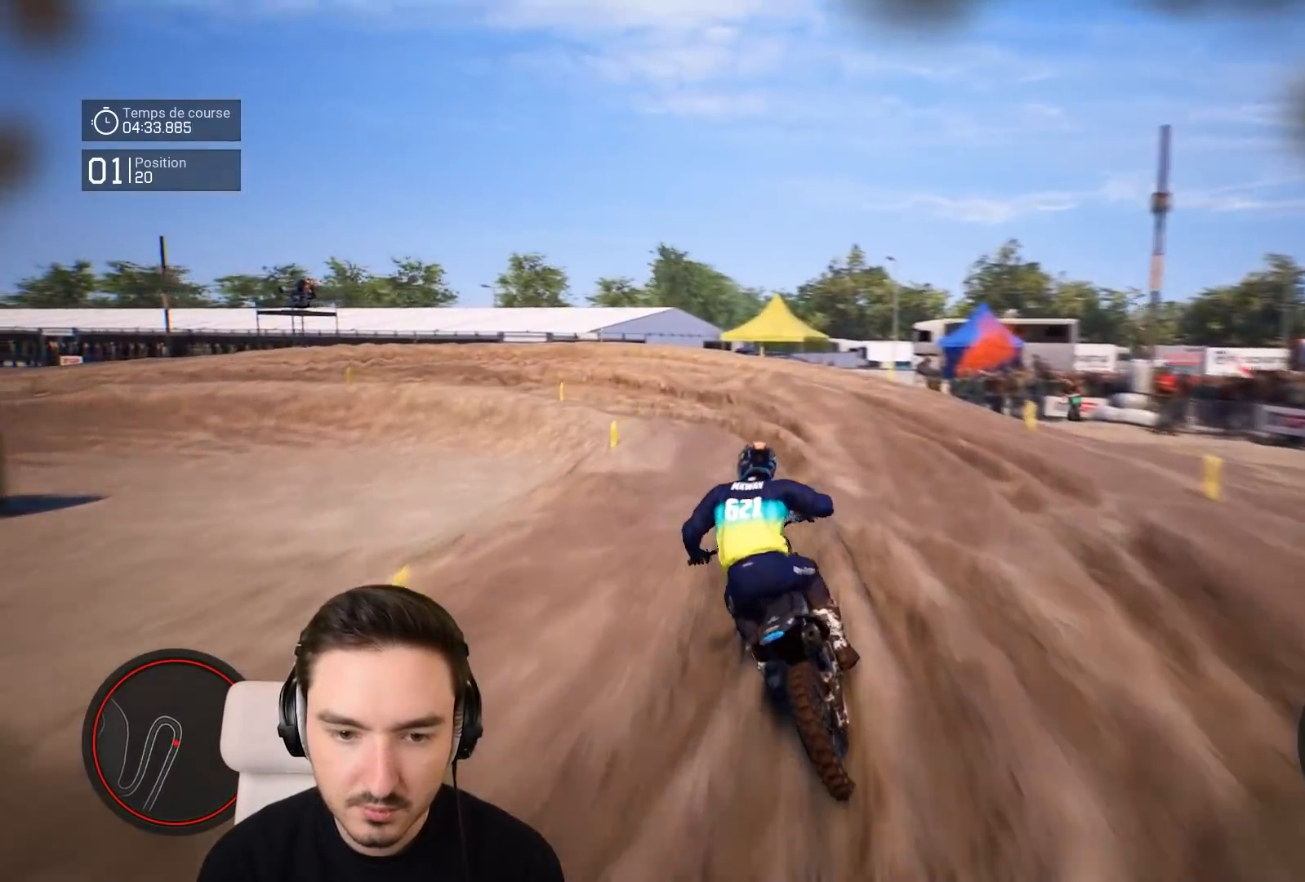
{"buttons": [], "left_stick": "left", "right_stick": "center", "events": []}
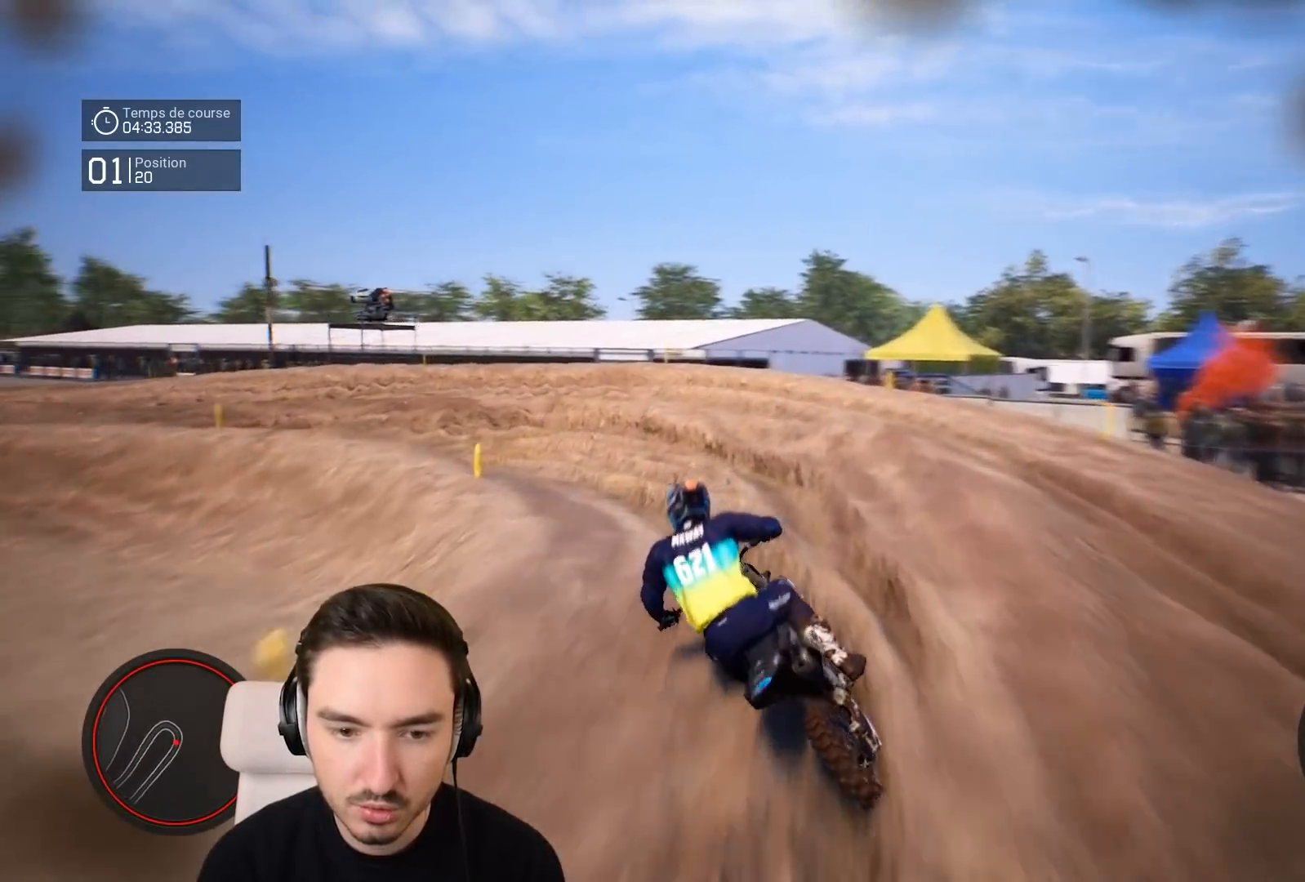
{"buttons": ["R2"], "left_stick": "left", "right_stick": "center", "events": [[417, "R2", "down"]]}
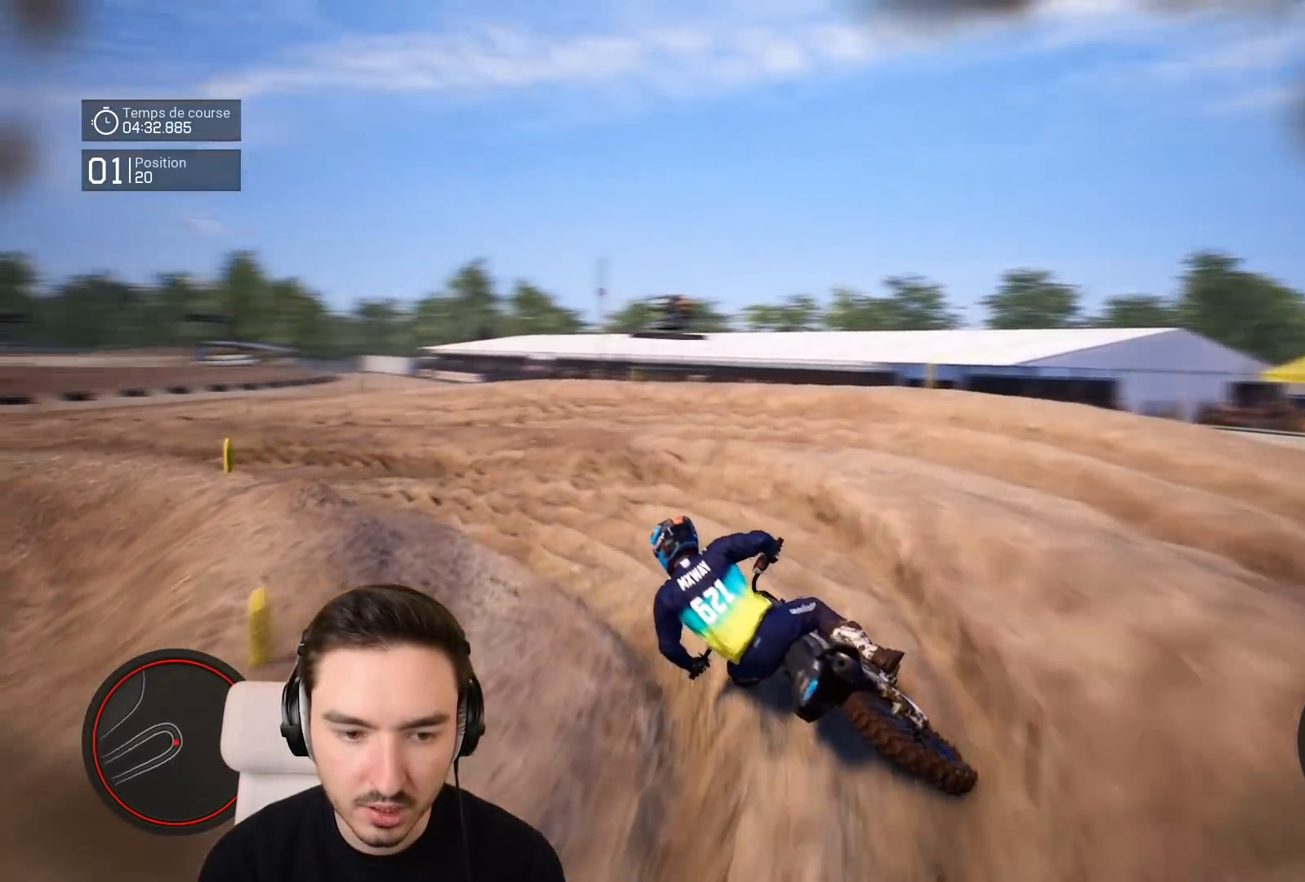
{"buttons": ["R2"], "left_stick": "left", "right_stick": "center", "events": []}
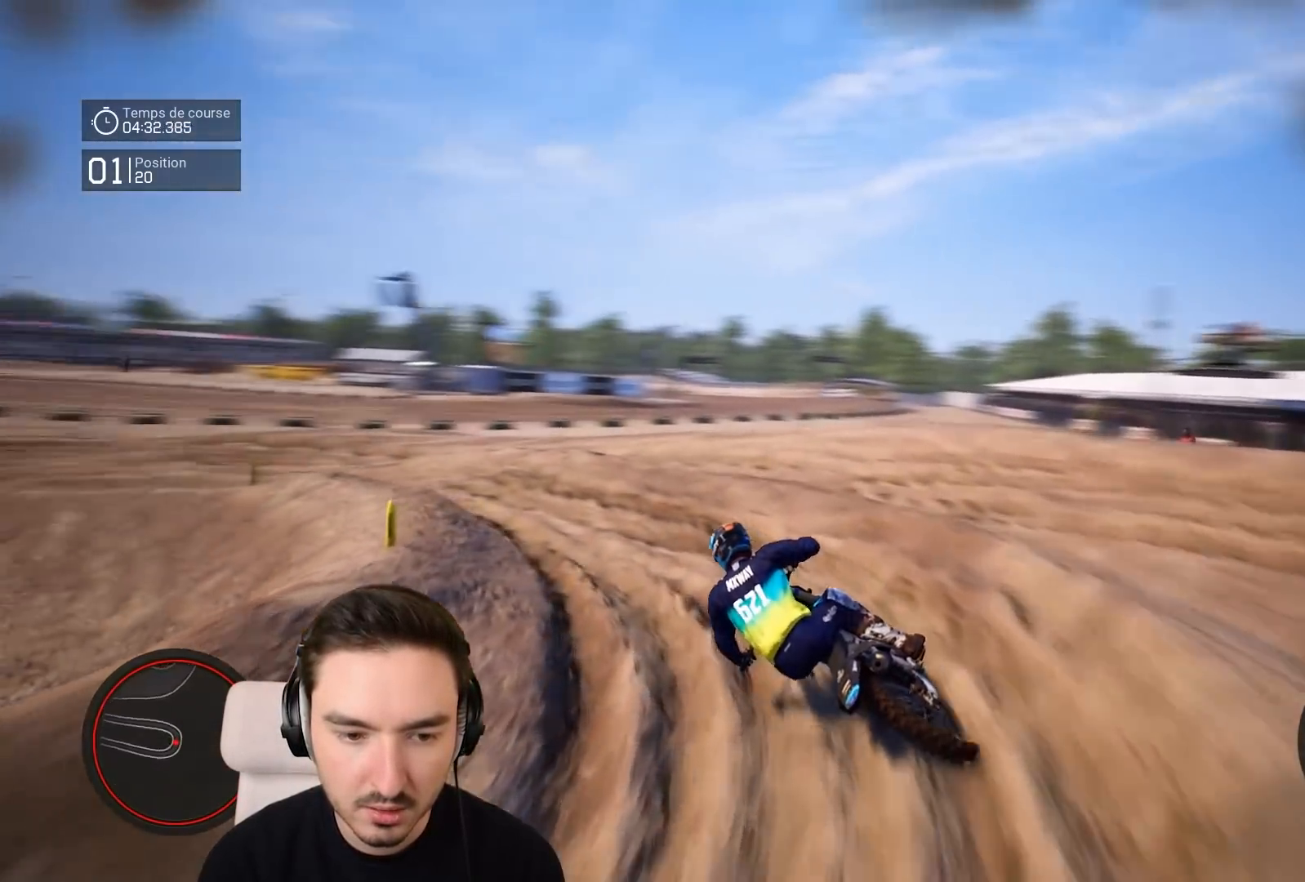
{"buttons": ["R2"], "left_stick": "left", "right_stick": "center", "events": []}
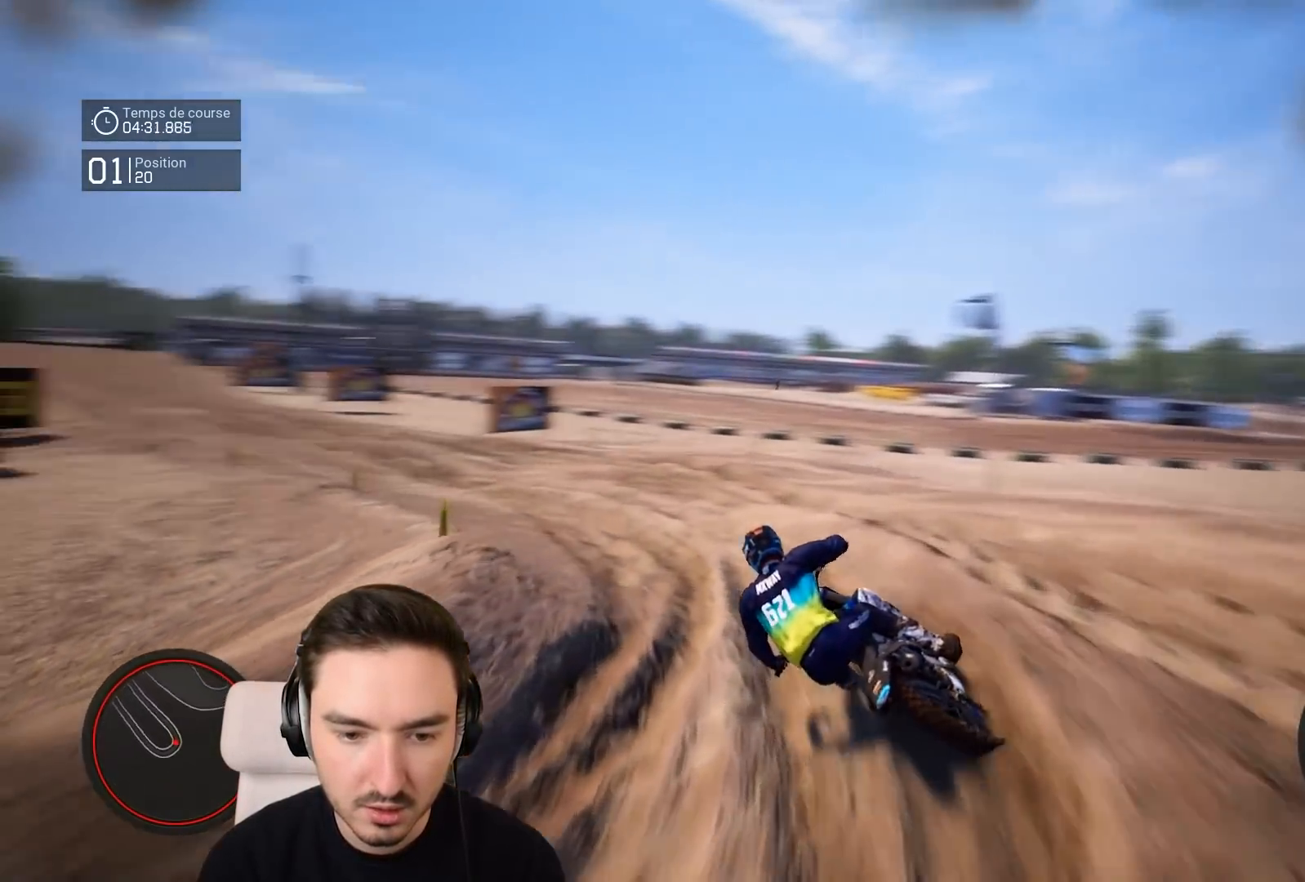
{"buttons": ["R2"], "left_stick": "left", "right_stick": "center", "events": []}
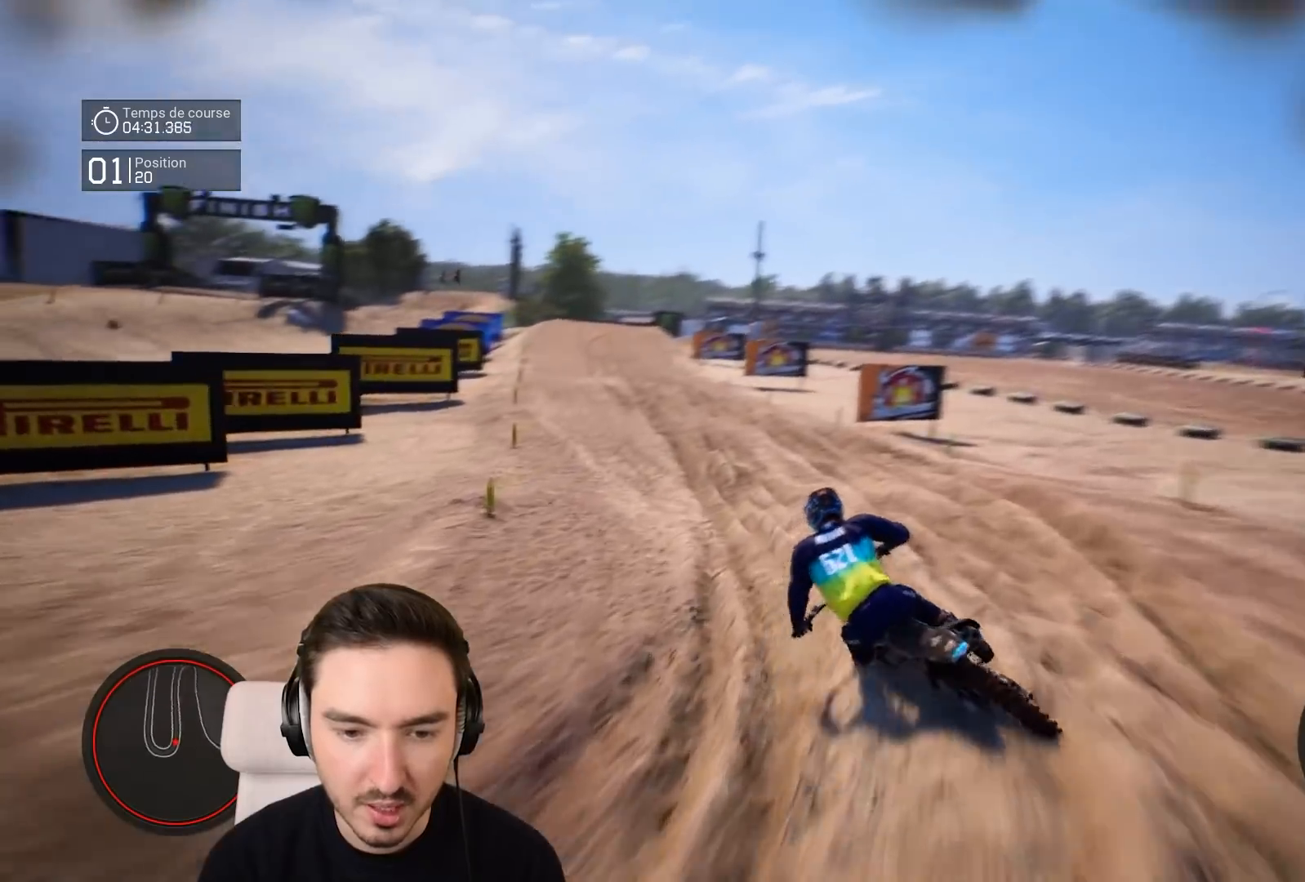
{"buttons": ["R2"], "left_stick": "left", "right_stick": "center", "events": []}
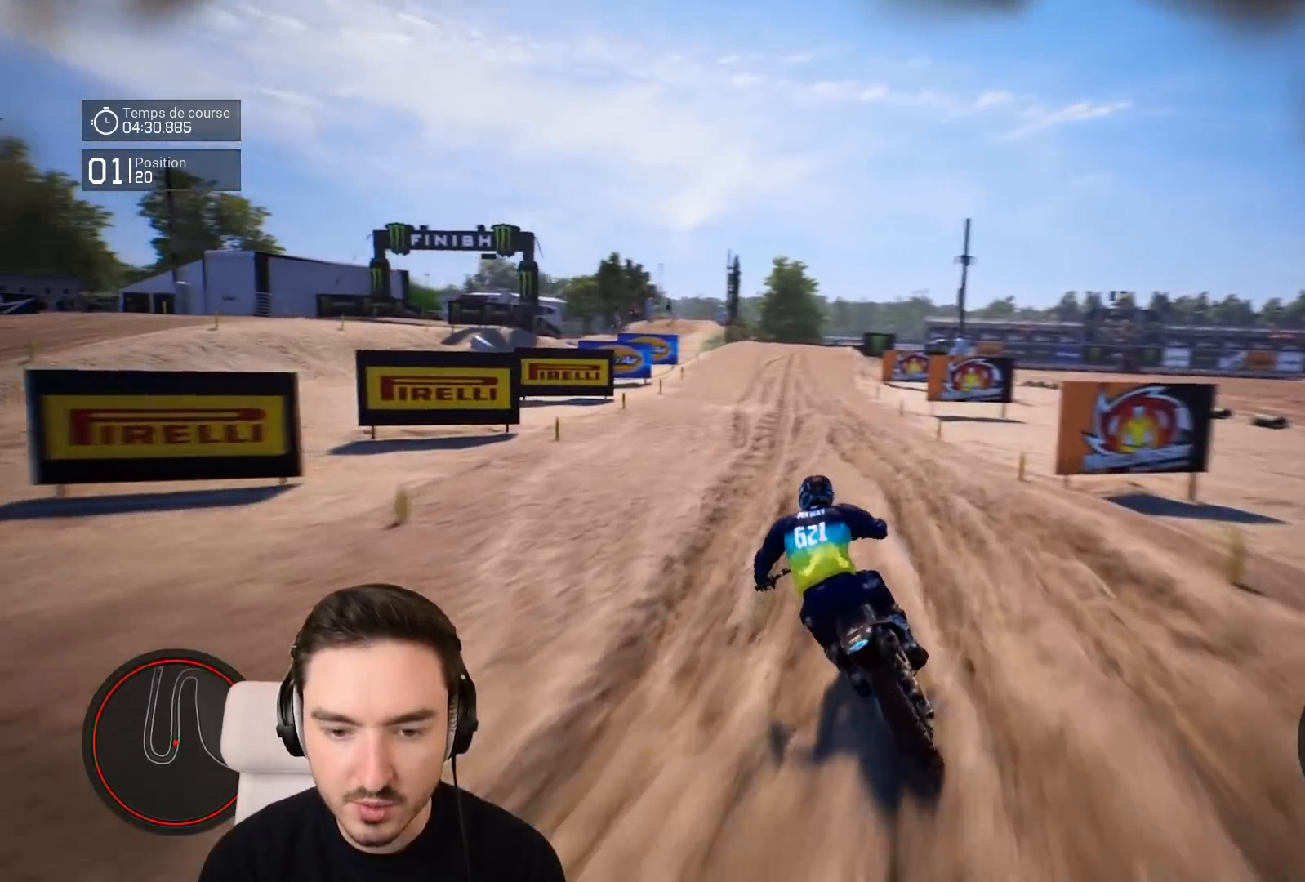
{"buttons": ["R2"], "left_stick": "down-right", "right_stick": "down", "events": [[17, "left_stick", "down-left"], [133, "left_stick", "center"], [283, "left_stick", "down-right"], [283, "right_stick", "down"]]}
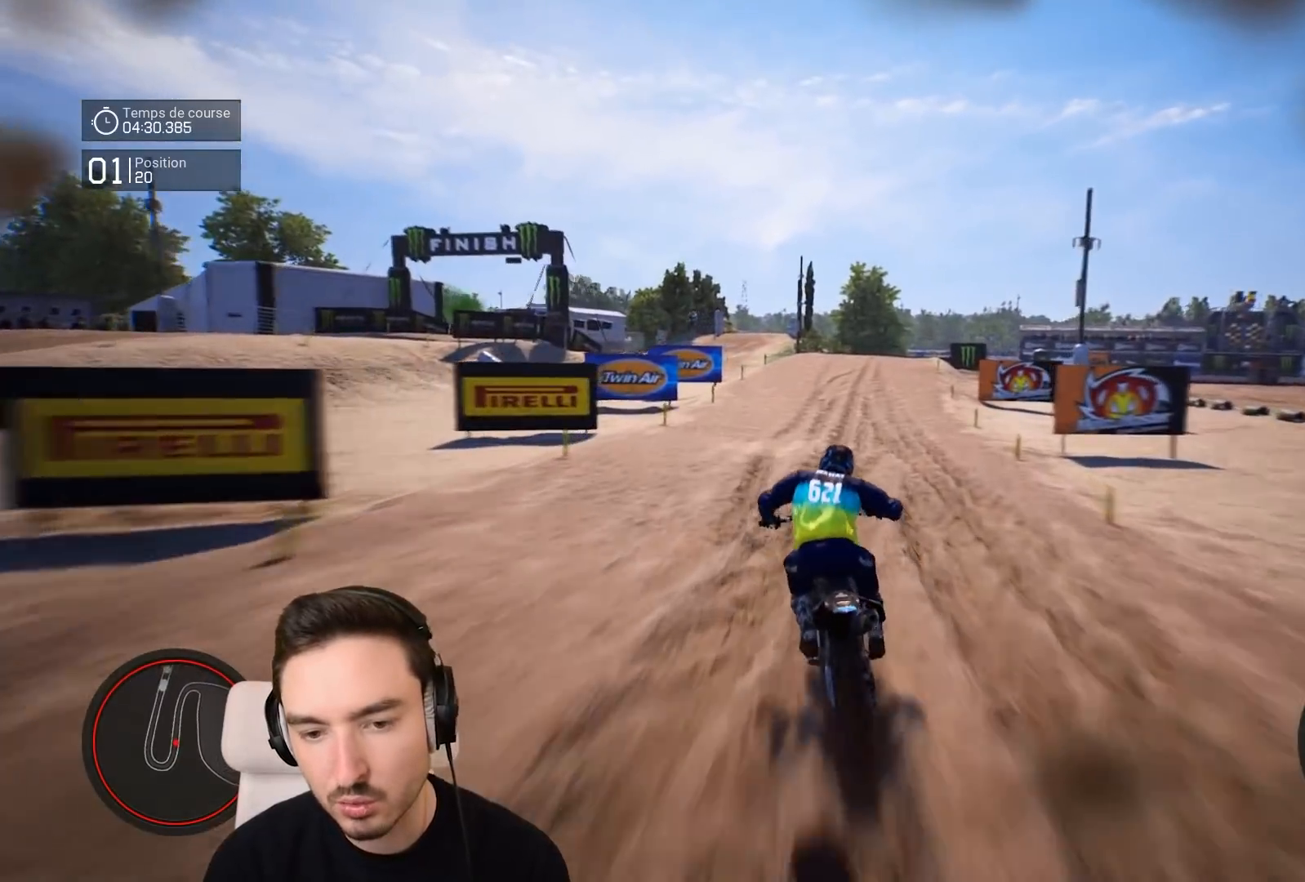
{"buttons": ["R2"], "left_stick": "down-right", "right_stick": "down", "events": []}